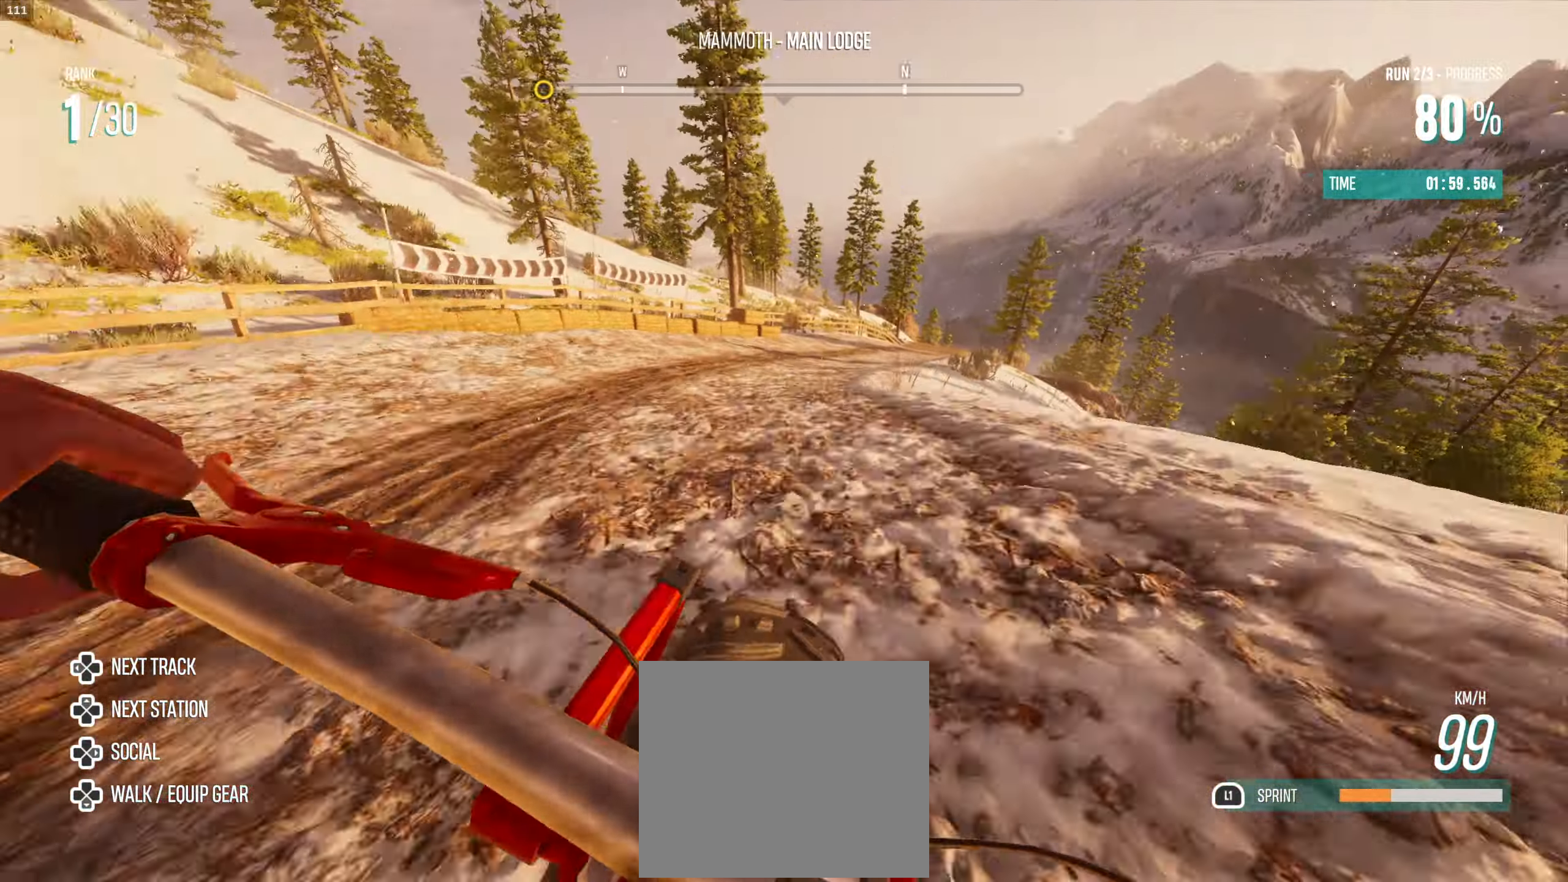
Gameplay with a controller (PlayStation layout); each line is a JSON object with the inputs held at the frame after it. "events" lists button and stick changes between this image and that frame as [ms after this image, input, new state], when the widget could be followed in between.
{"buttons": ["R2"], "left_stick": "right", "right_stick": "center", "events": [[316, "left_stick", "right"]]}
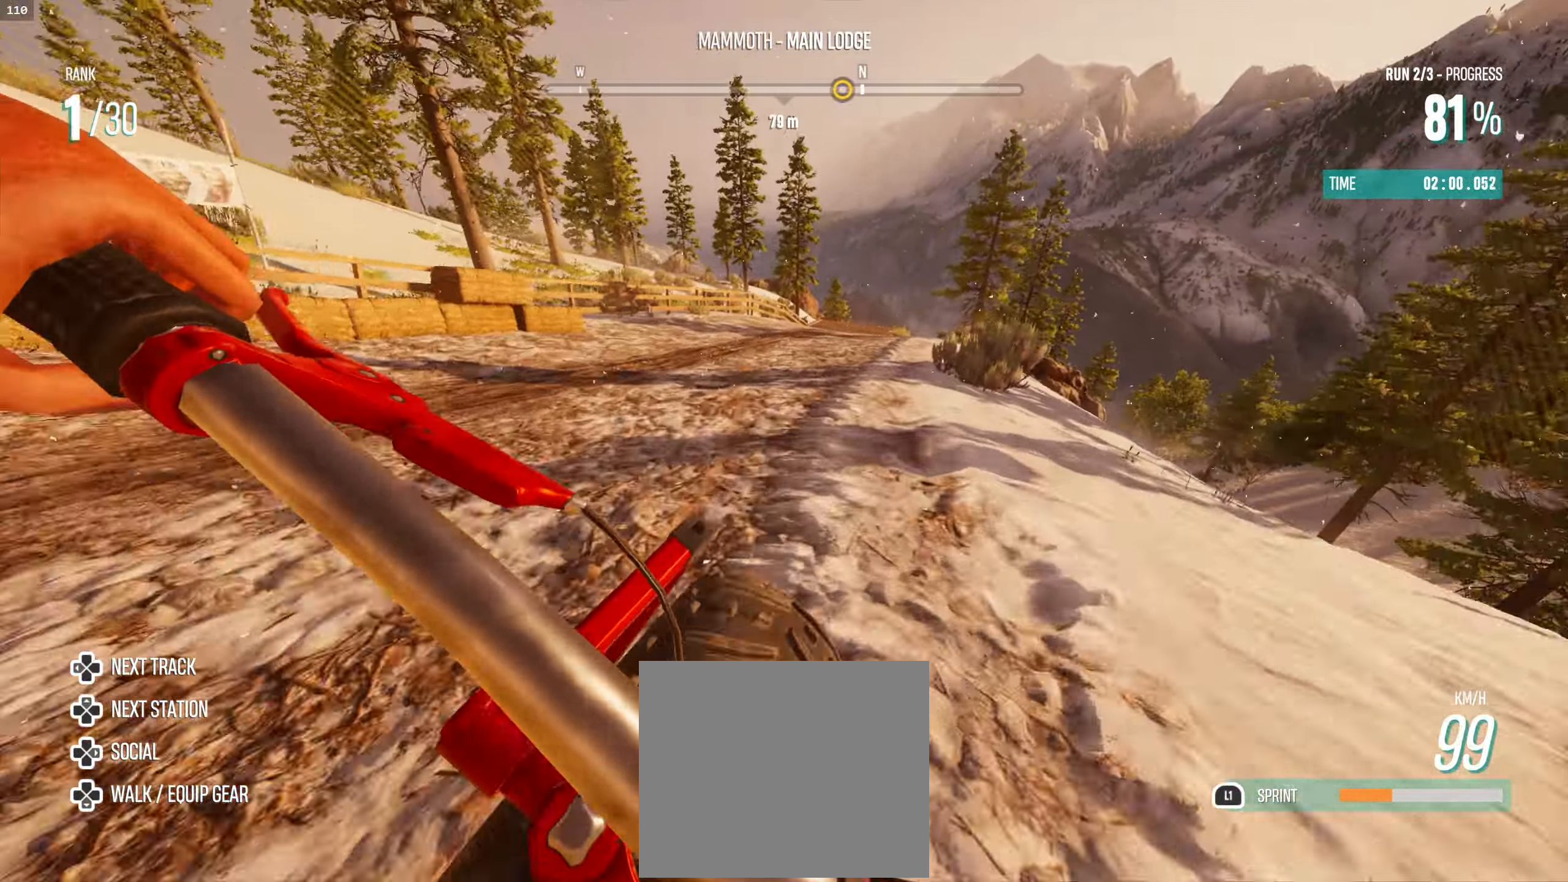
{"buttons": ["R2"], "left_stick": "up", "right_stick": "center", "events": [[150, "left_stick", "up-right"], [300, "left_stick", "up"]]}
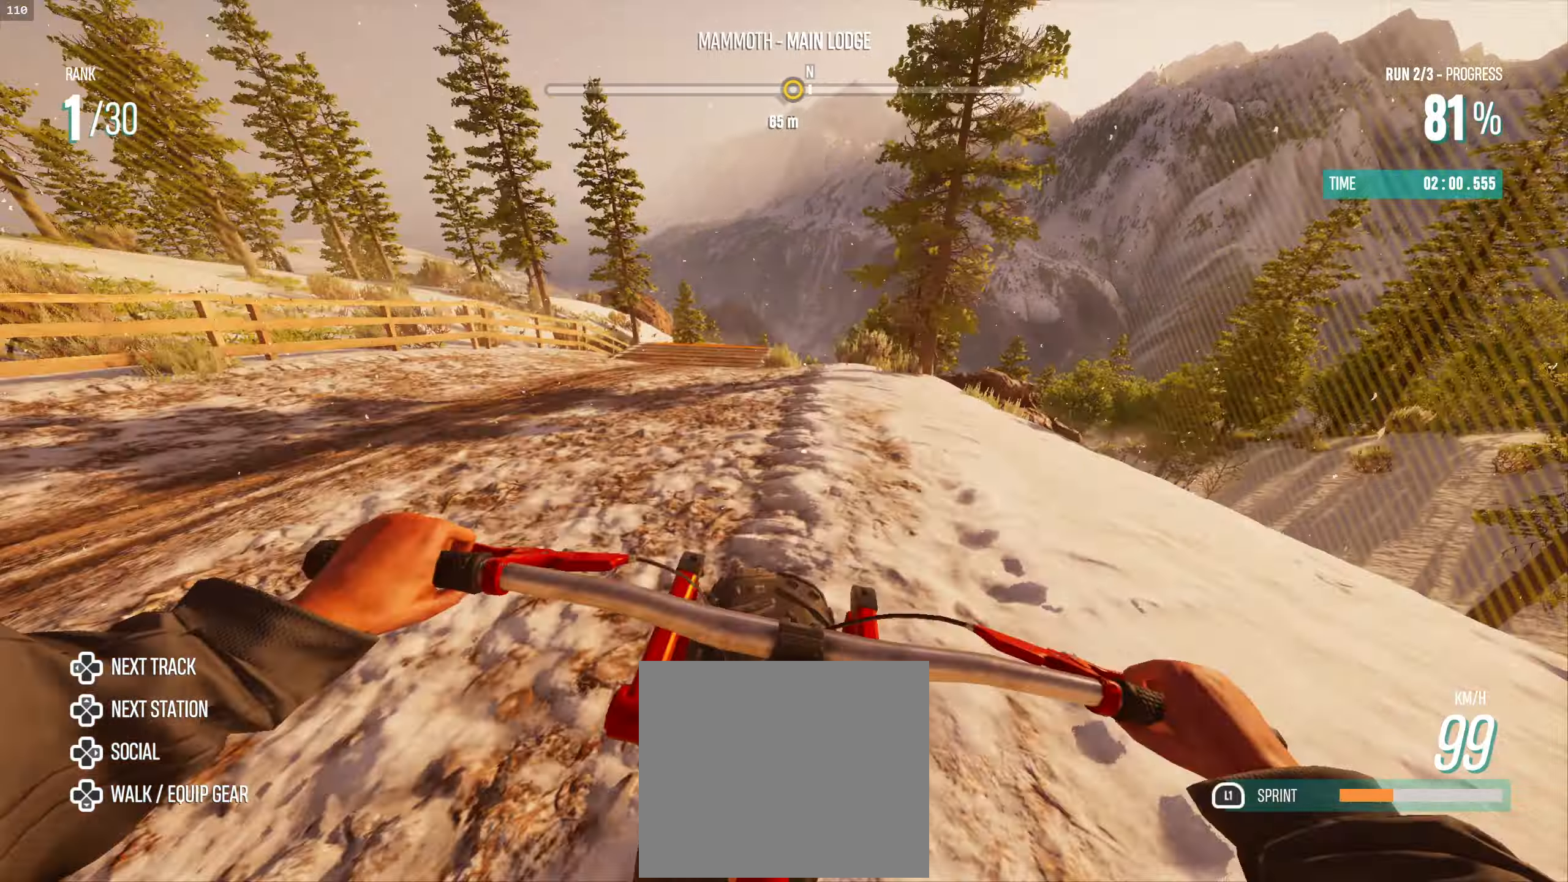
{"buttons": ["L1"], "left_stick": "up", "right_stick": "center", "events": [[50, "R2", "up"], [250, "L1", "down"]]}
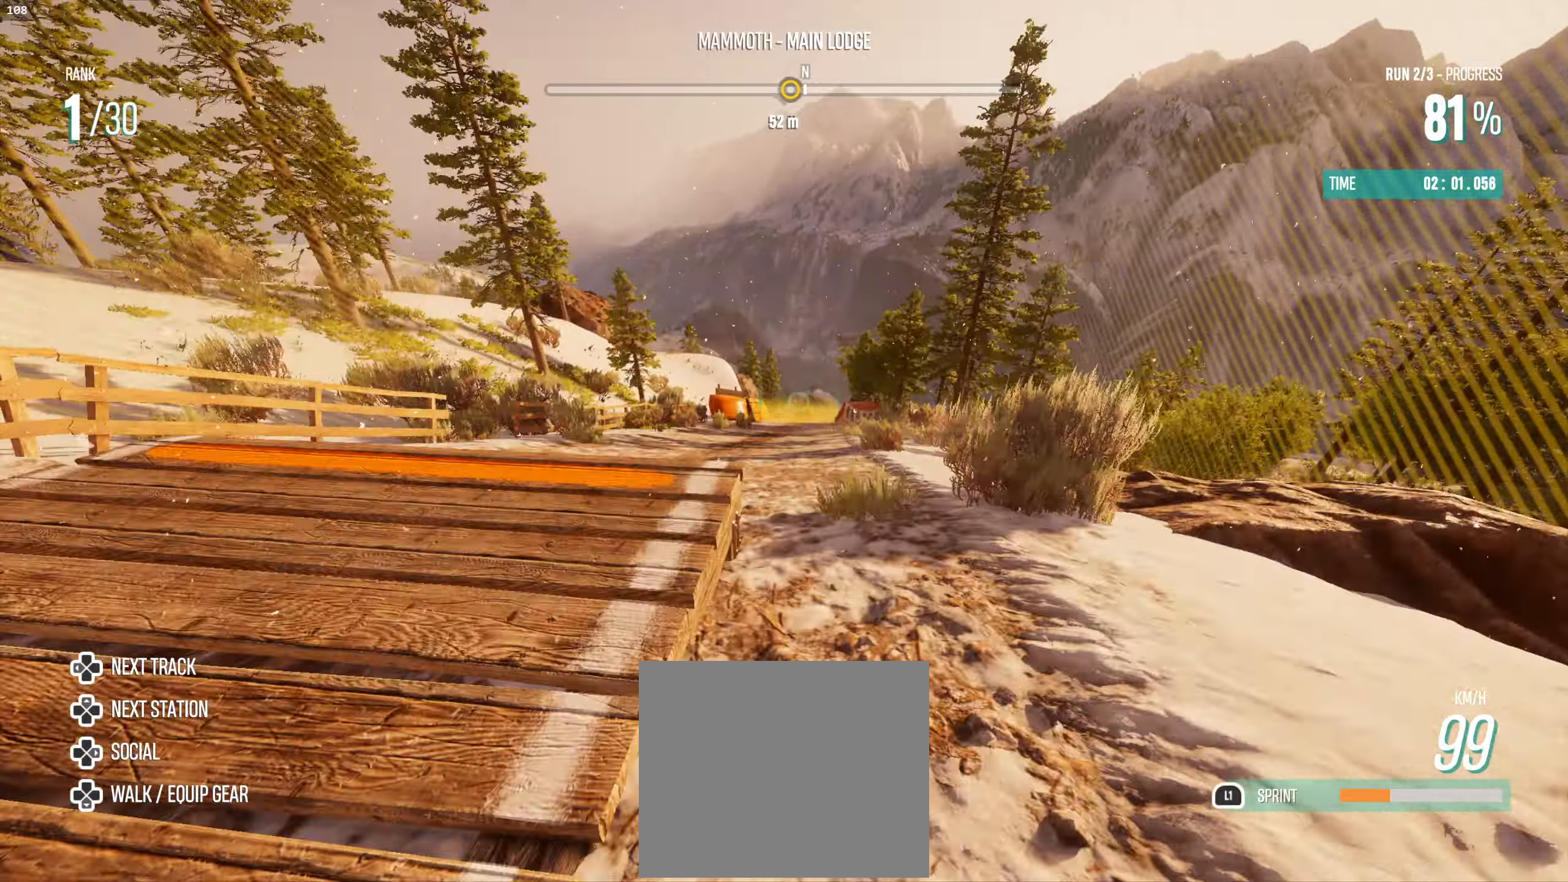
{"buttons": ["L1", "R2"], "left_stick": "up", "right_stick": "center", "events": [[133, "R2", "down"]]}
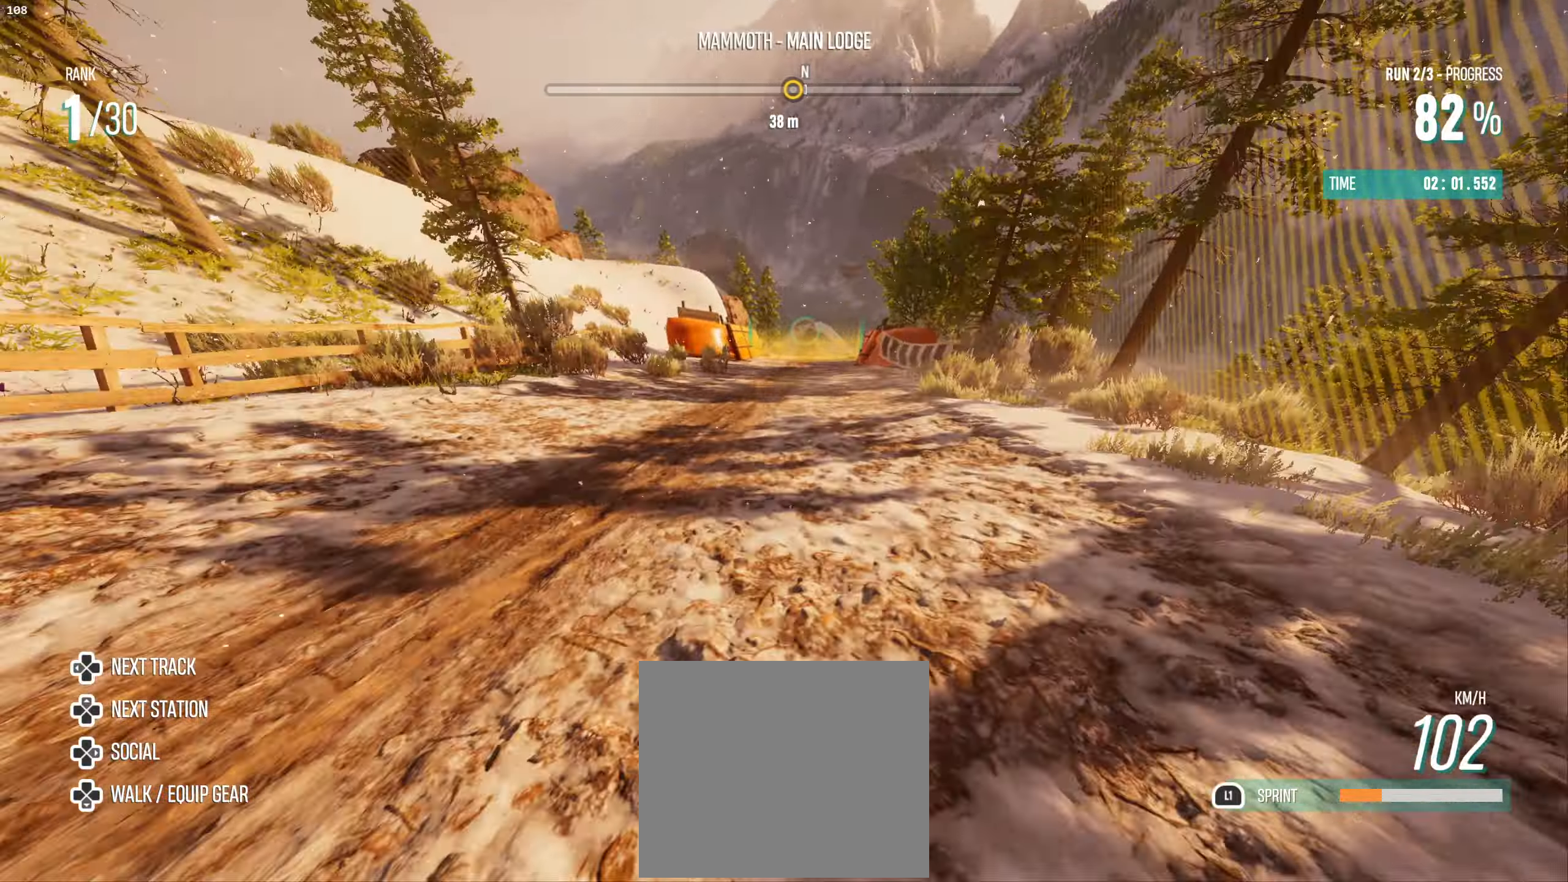
{"buttons": ["L1", "R2"], "left_stick": "up", "right_stick": "center", "events": []}
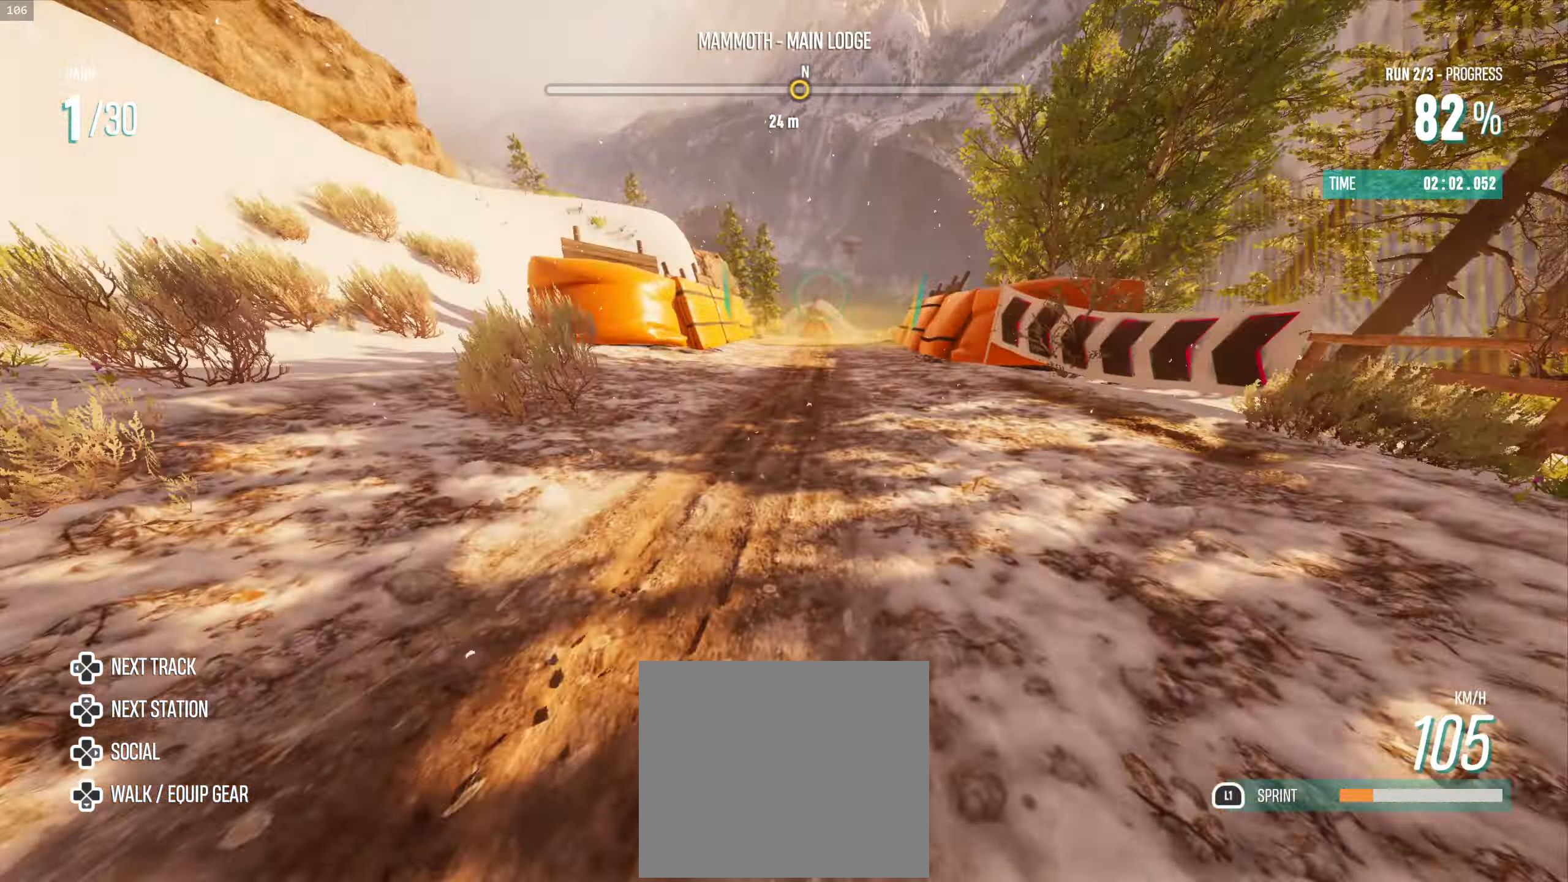
{"buttons": ["R2"], "left_stick": "up", "right_stick": "center", "events": [[33, "L1", "up"], [183, "left_stick", "up-right"], [317, "left_stick", "up"]]}
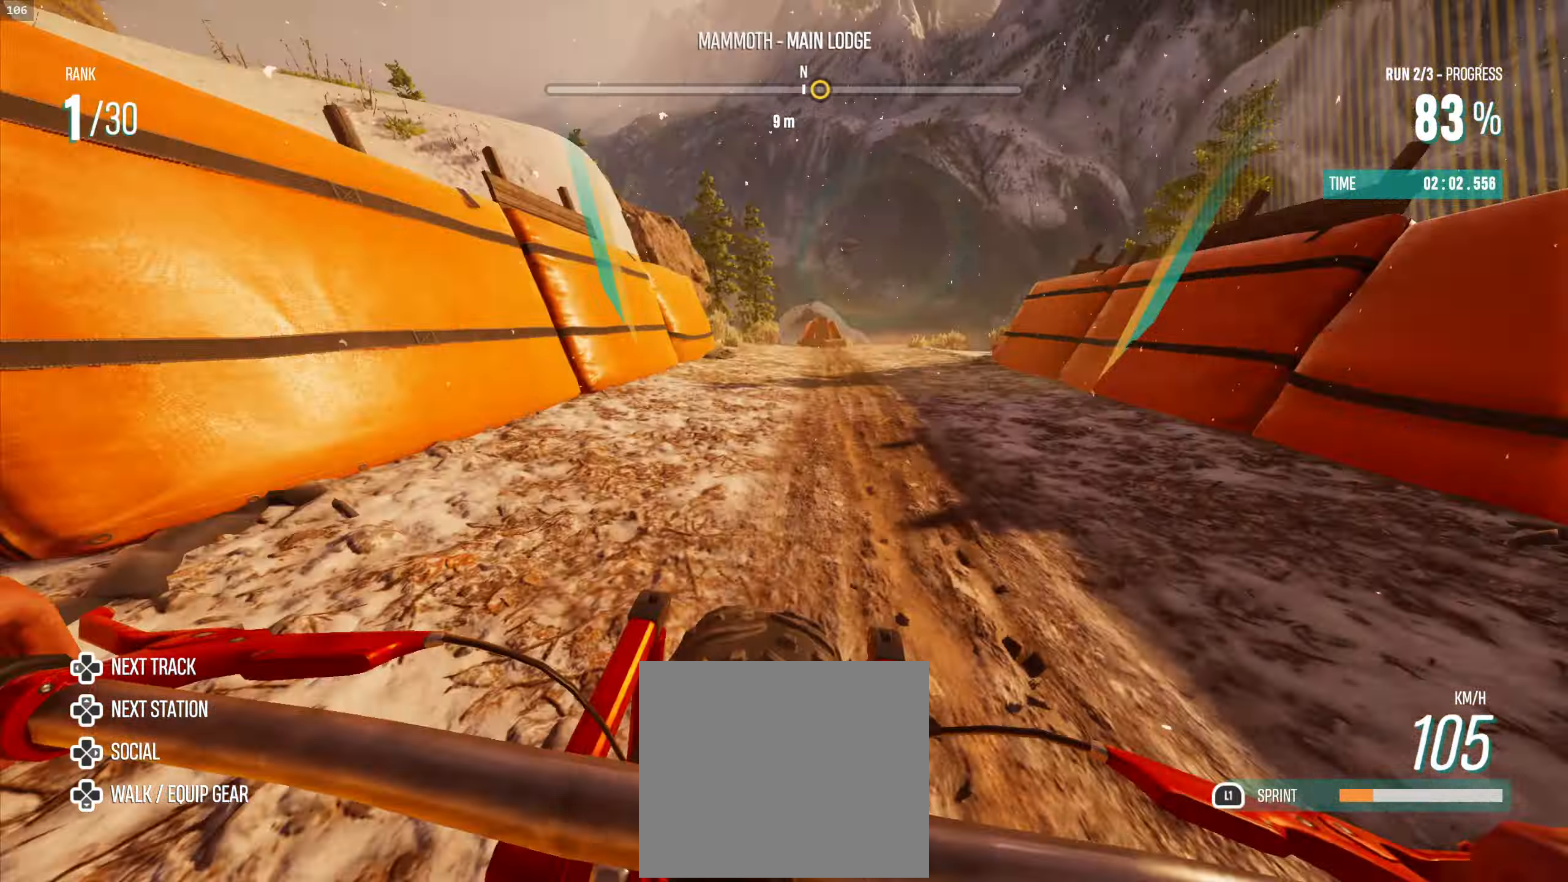
{"buttons": ["R2"], "left_stick": "up", "right_stick": "center", "events": []}
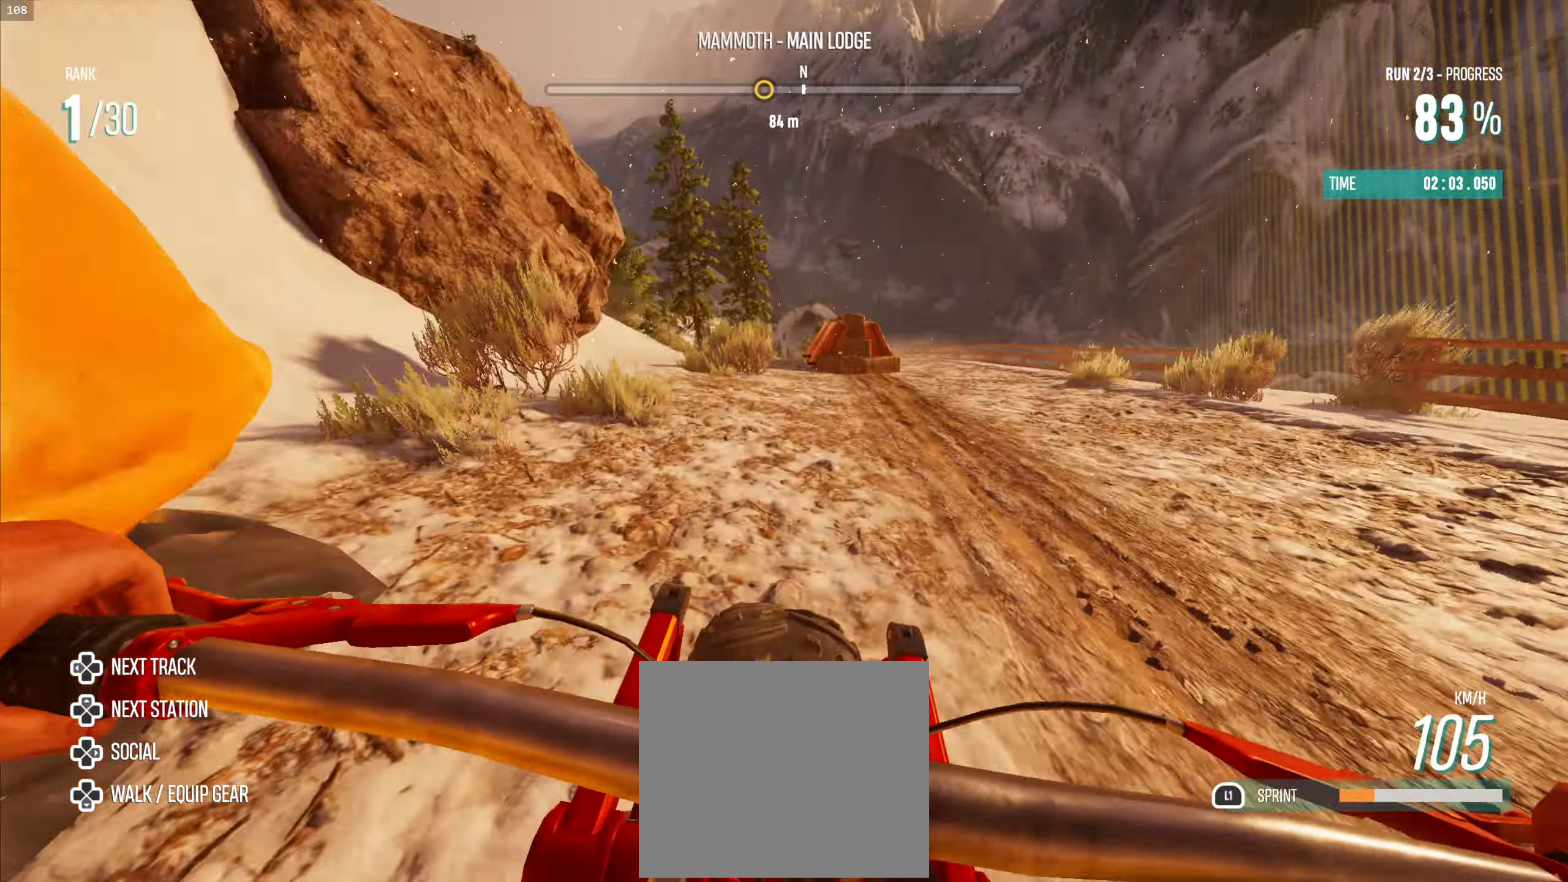
{"buttons": ["R2"], "left_stick": "up", "right_stick": "center", "events": []}
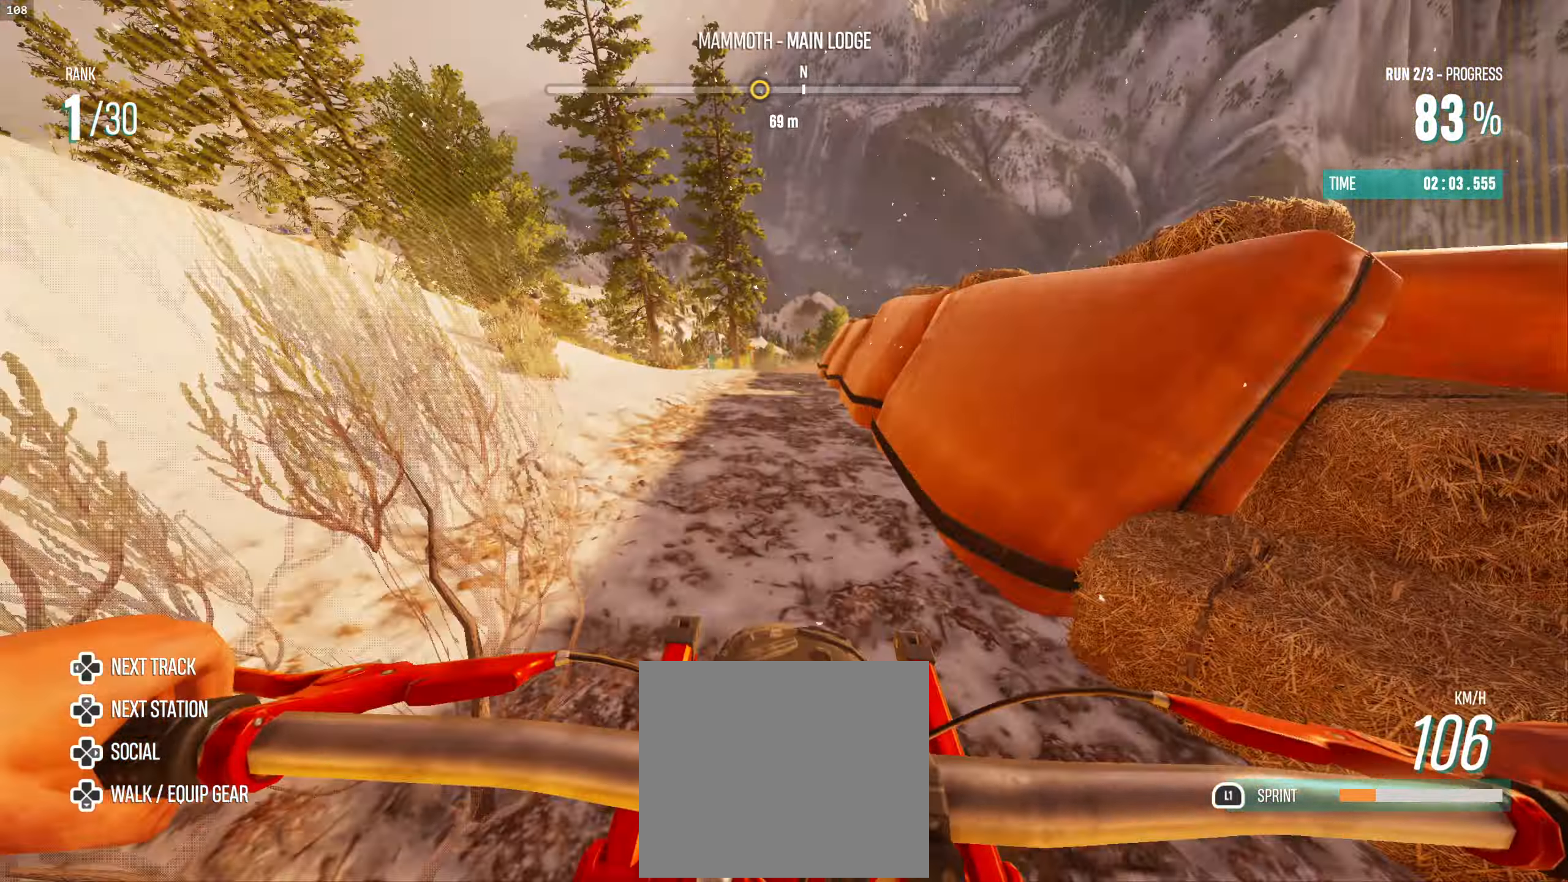
{"buttons": ["L1", "R2"], "left_stick": "up", "right_stick": "center", "events": [[450, "L1", "down"]]}
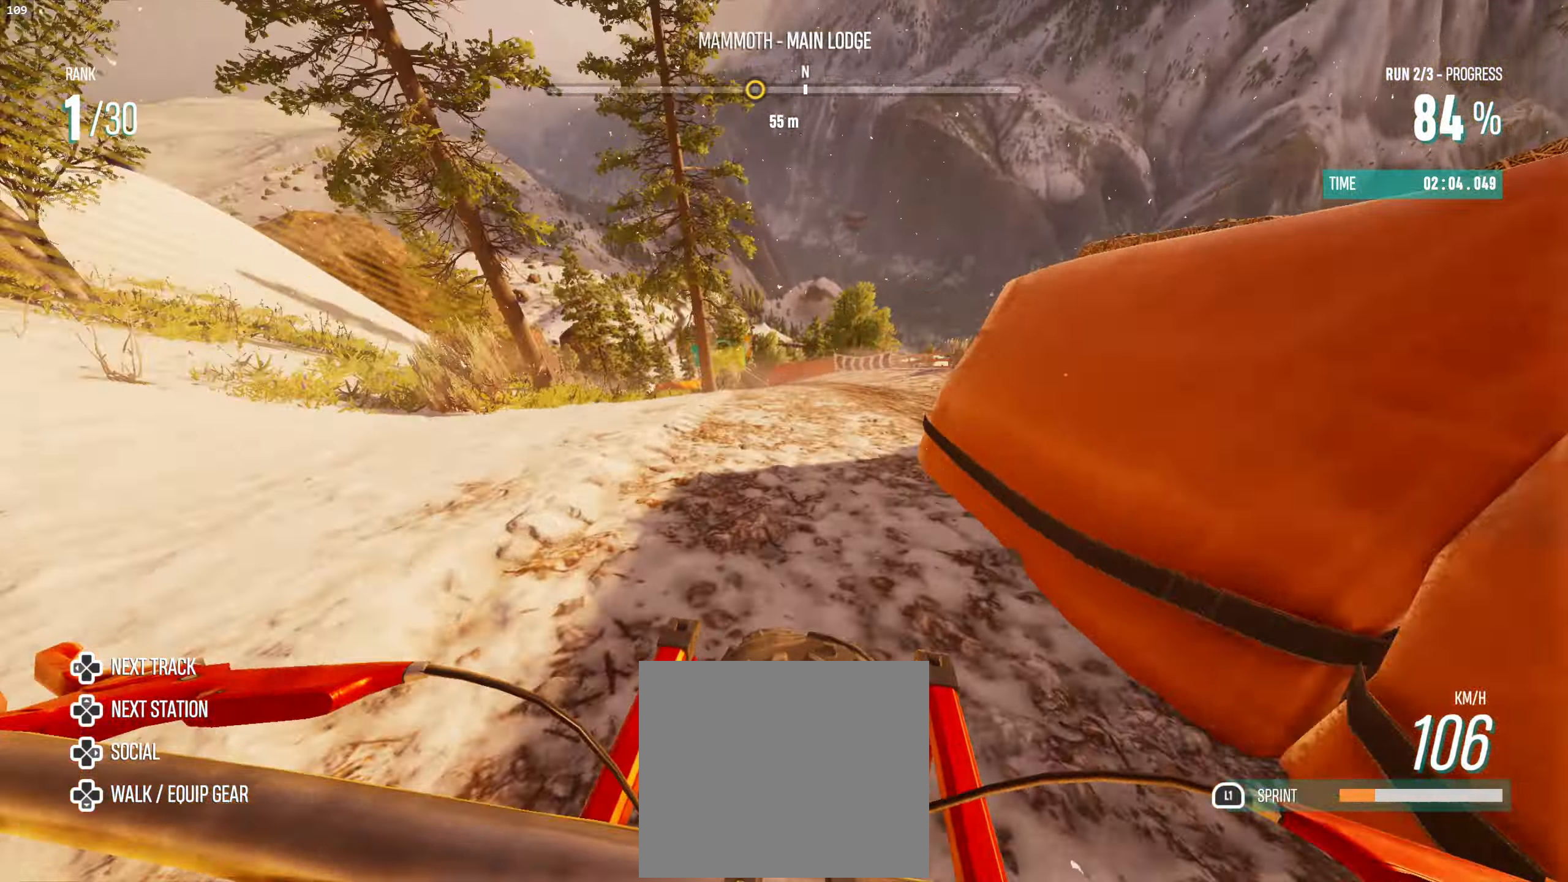
{"buttons": ["L1", "R2"], "left_stick": "up-left", "right_stick": "center", "events": [[367, "left_stick", "up-left"]]}
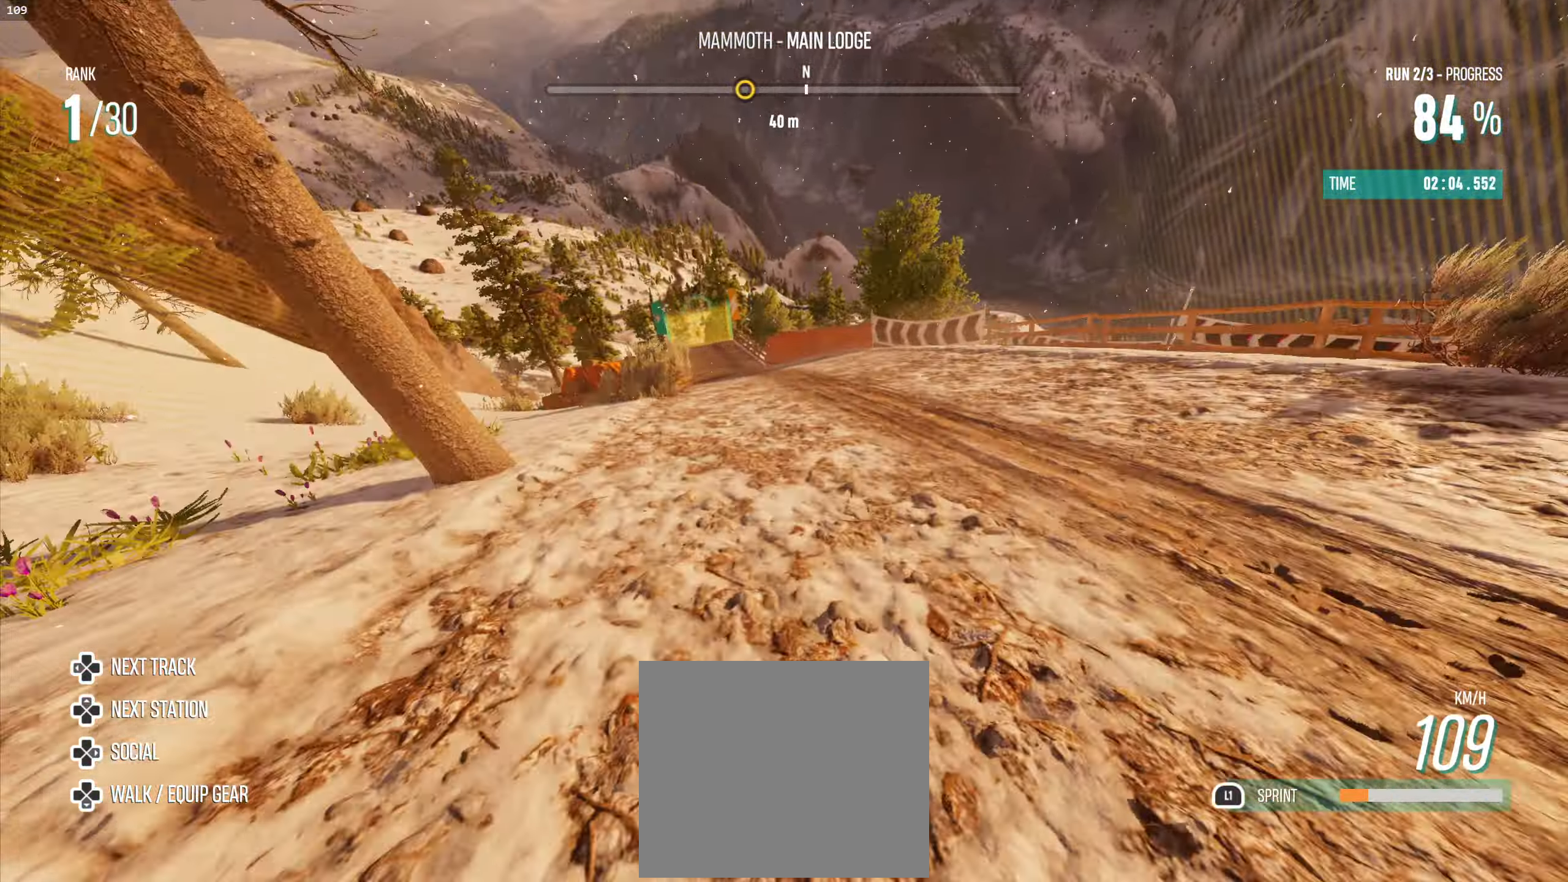
{"buttons": ["L1", "R2"], "left_stick": "up-left", "right_stick": "center", "events": [[250, "L3", "down"], [500, "L3", "up"]]}
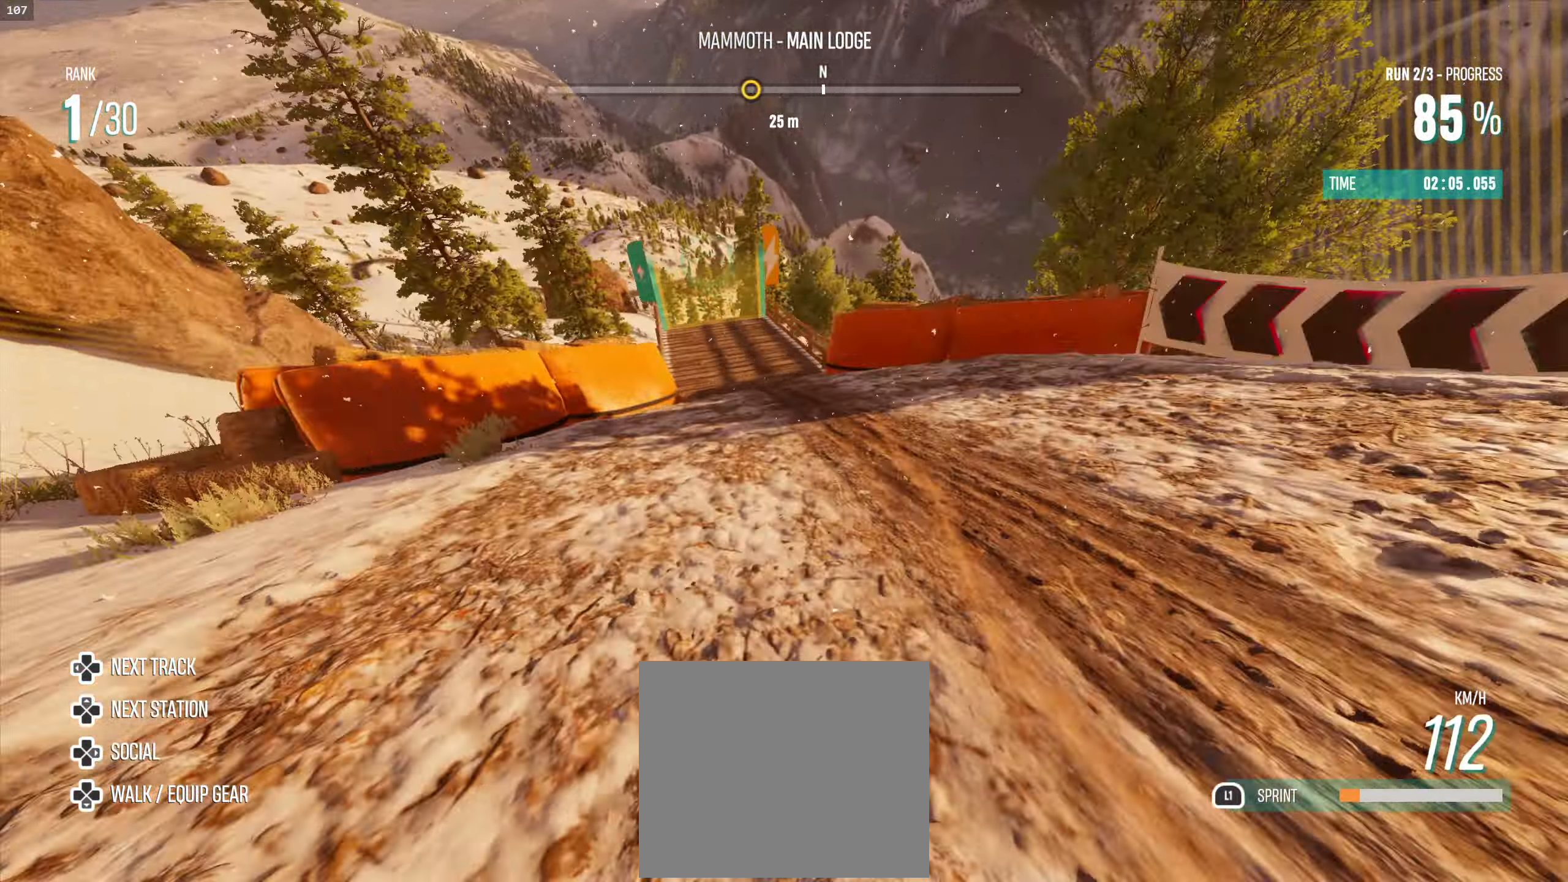
{"buttons": ["R2"], "left_stick": "up", "right_stick": "center", "events": [[83, "L1", "up"], [333, "left_stick", "up"]]}
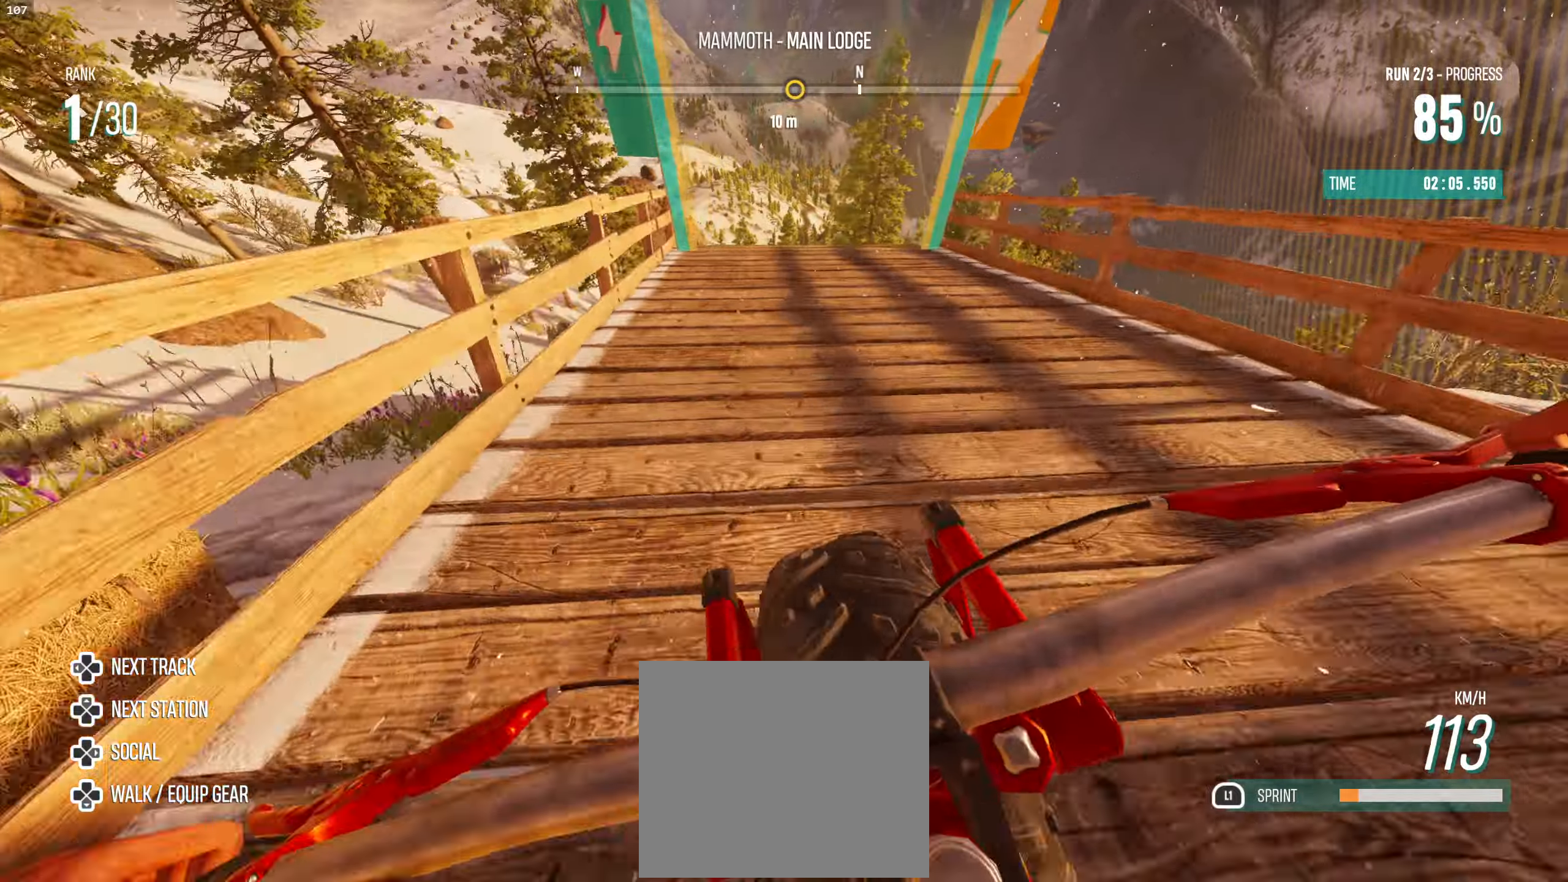
{"buttons": ["R2"], "left_stick": "up-right", "right_stick": "center", "events": [[100, "left_stick", "up-right"], [184, "R3", "down"], [284, "R3", "up"]]}
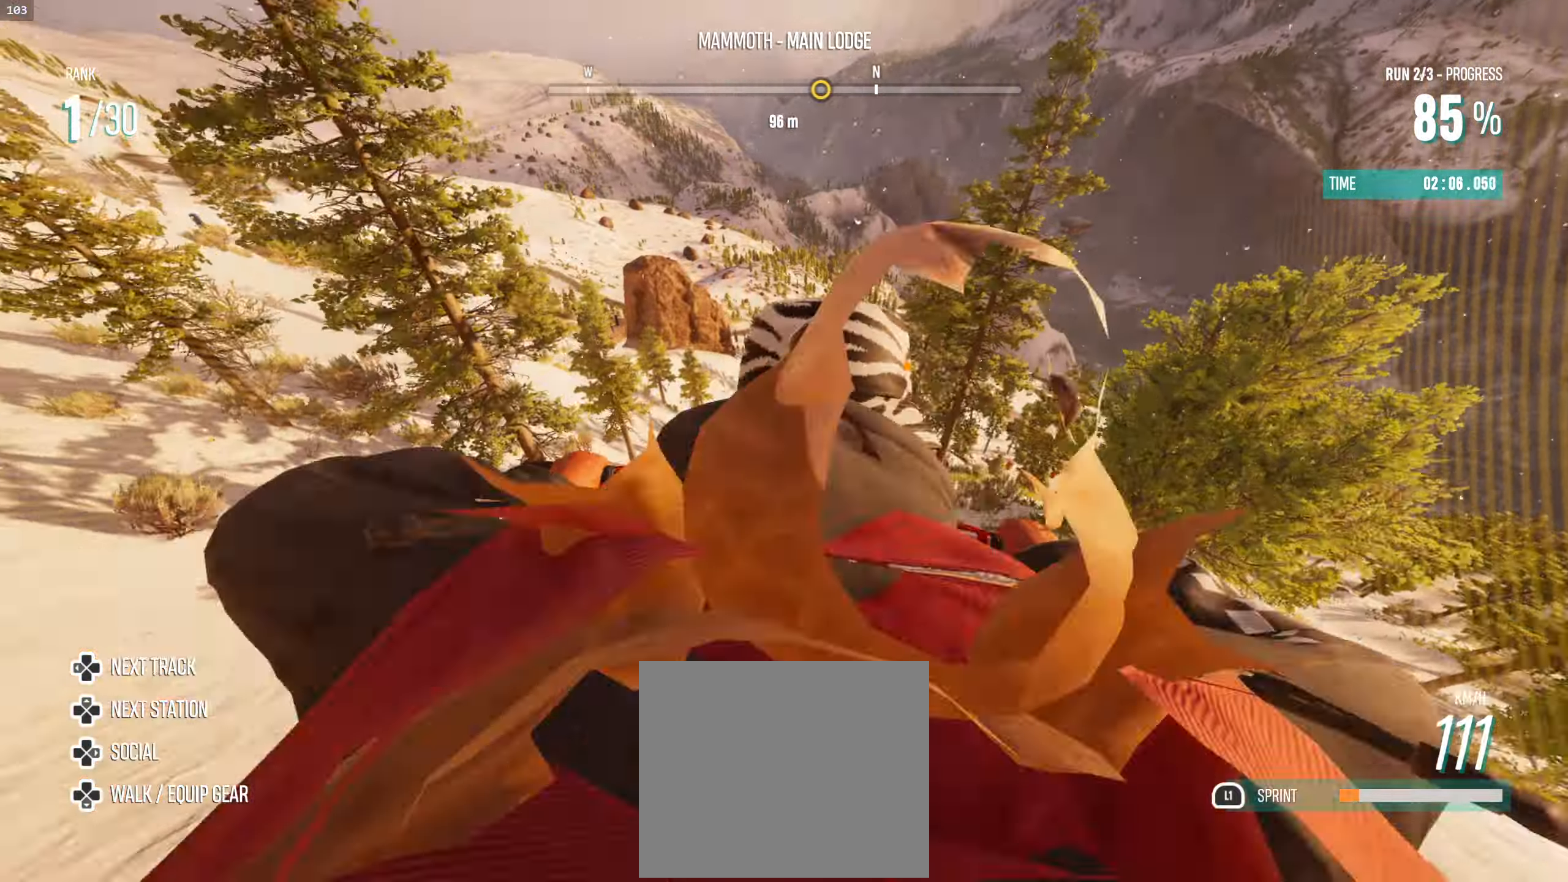
{"buttons": [], "left_stick": "up-right", "right_stick": "center", "events": [[117, "left_stick", "center"], [184, "R2", "up"], [250, "left_stick", "right"], [400, "left_stick", "up-right"]]}
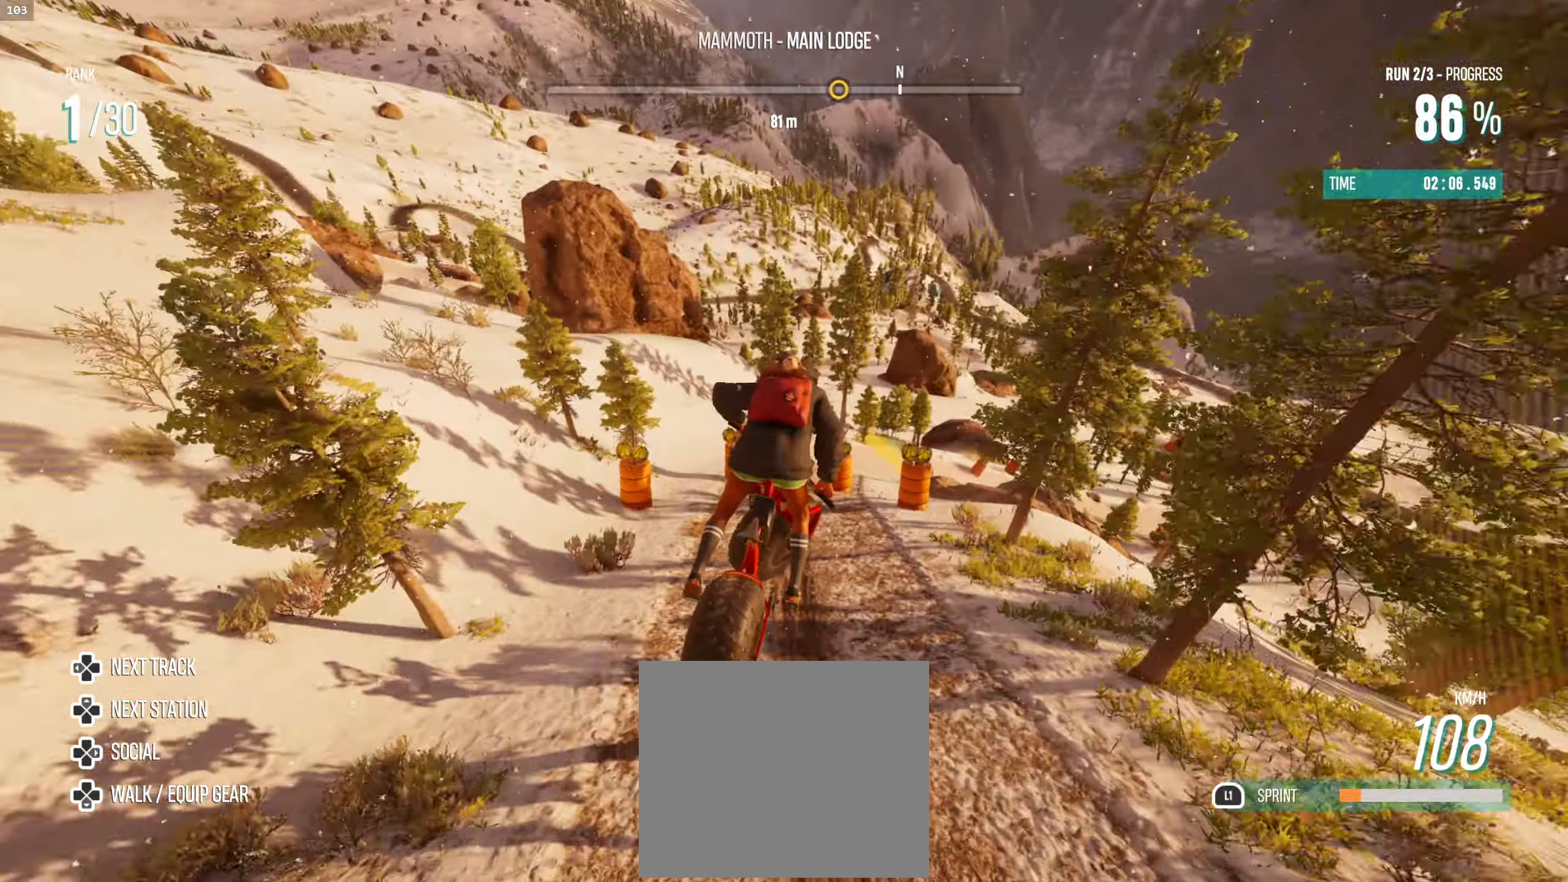
{"buttons": [], "left_stick": "center", "right_stick": "center", "events": [[17, "left_stick", "center"], [167, "left_stick", "right"], [284, "left_stick", "center"]]}
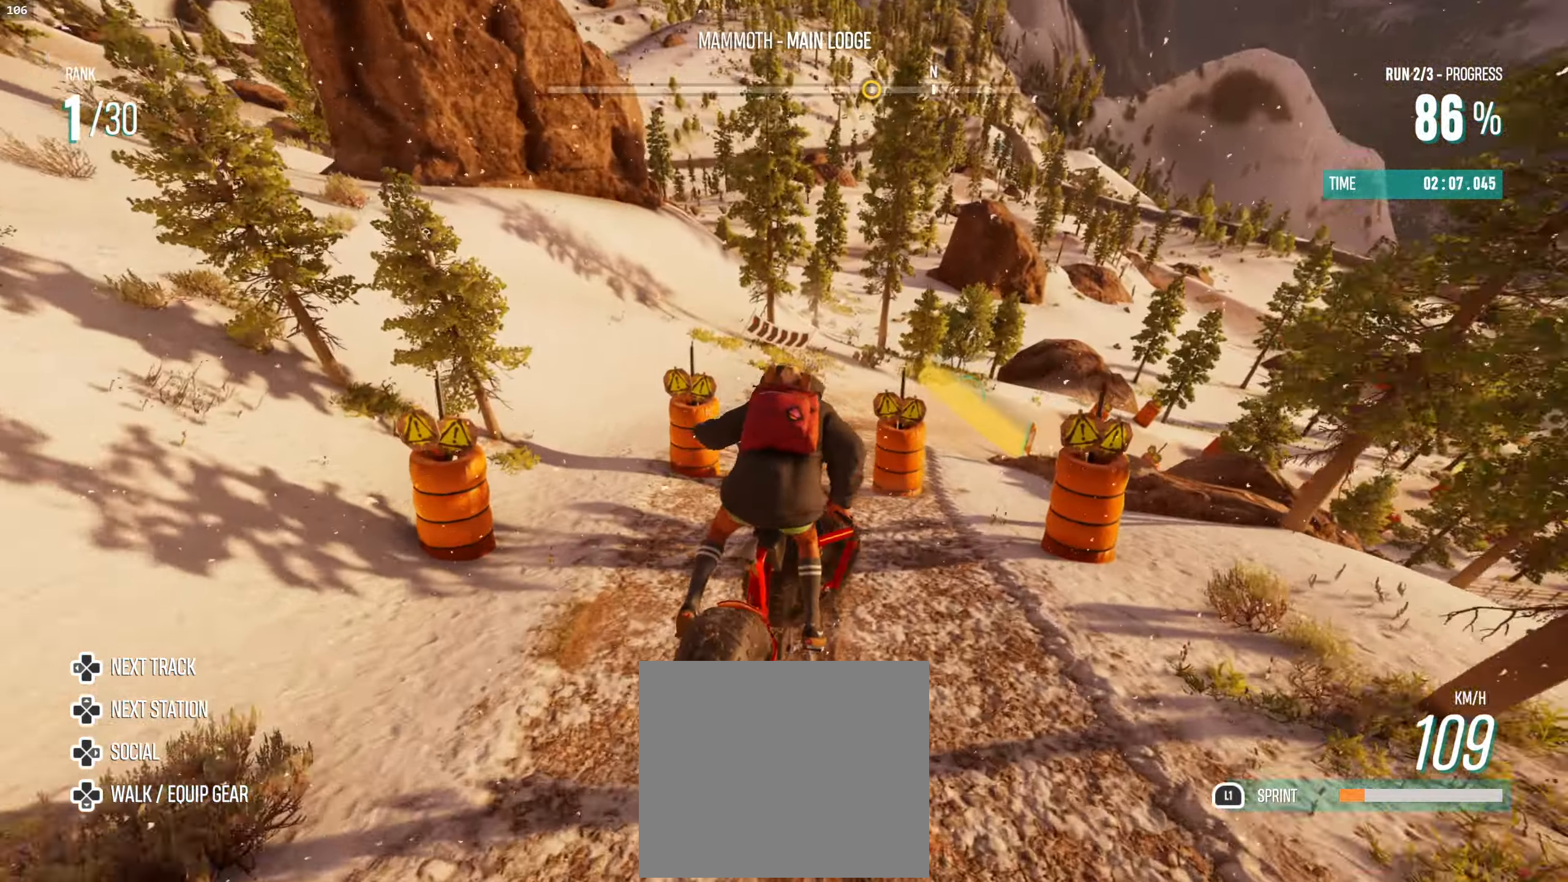
{"buttons": ["R2"], "left_stick": "center", "right_stick": "center", "events": [[17, "left_stick", "up"], [317, "R2", "down"], [400, "left_stick", "center"]]}
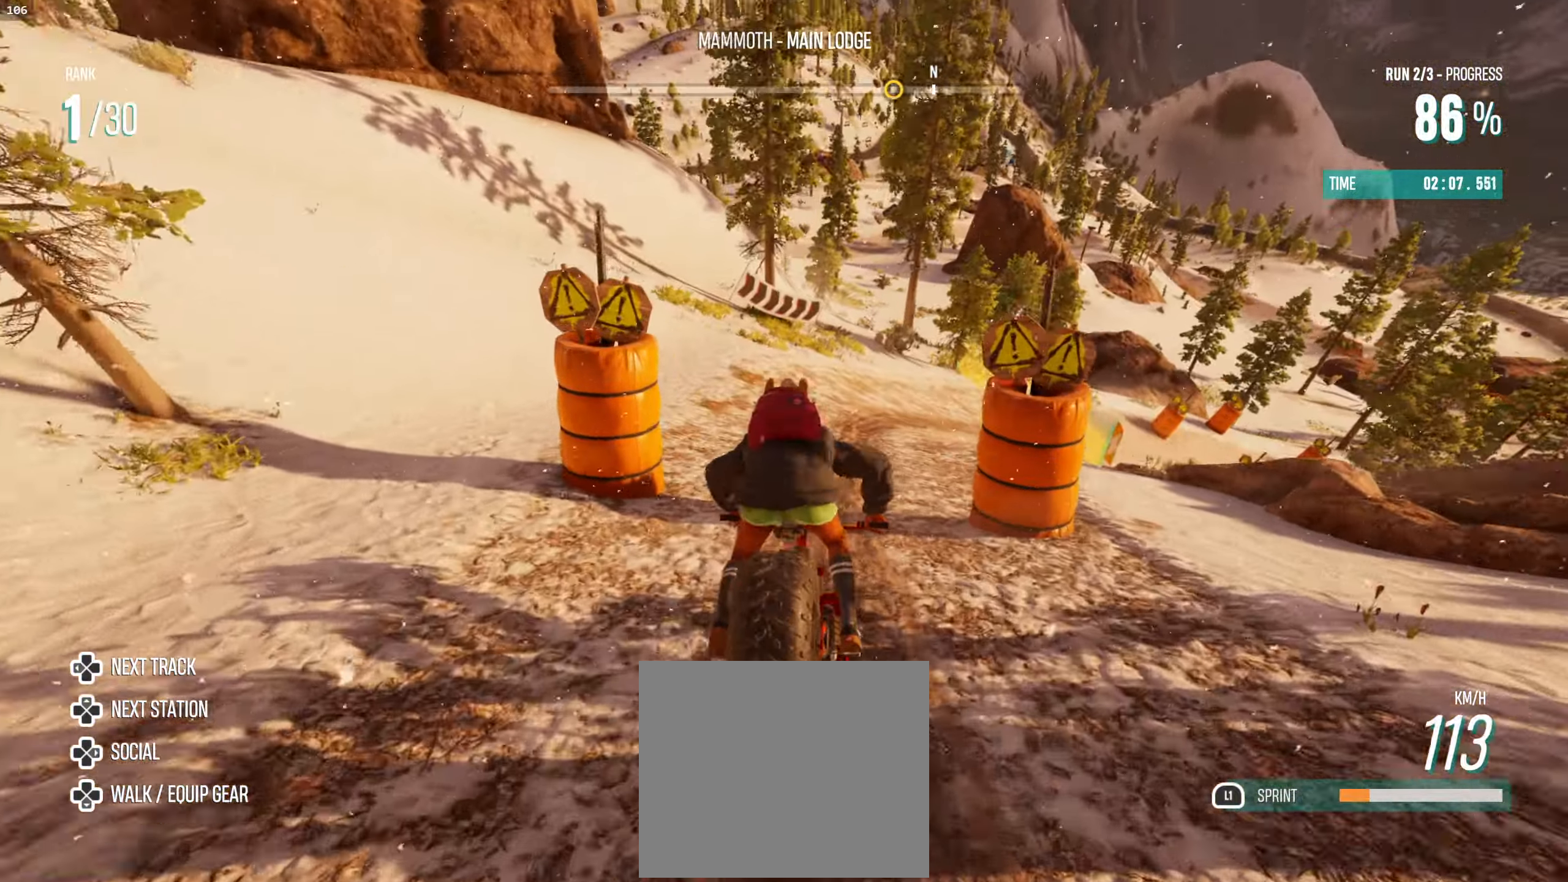
{"buttons": ["R2"], "left_stick": "up-right", "right_stick": "center", "events": [[134, "R3", "down"], [150, "left_stick", "up-right"], [217, "R3", "up"]]}
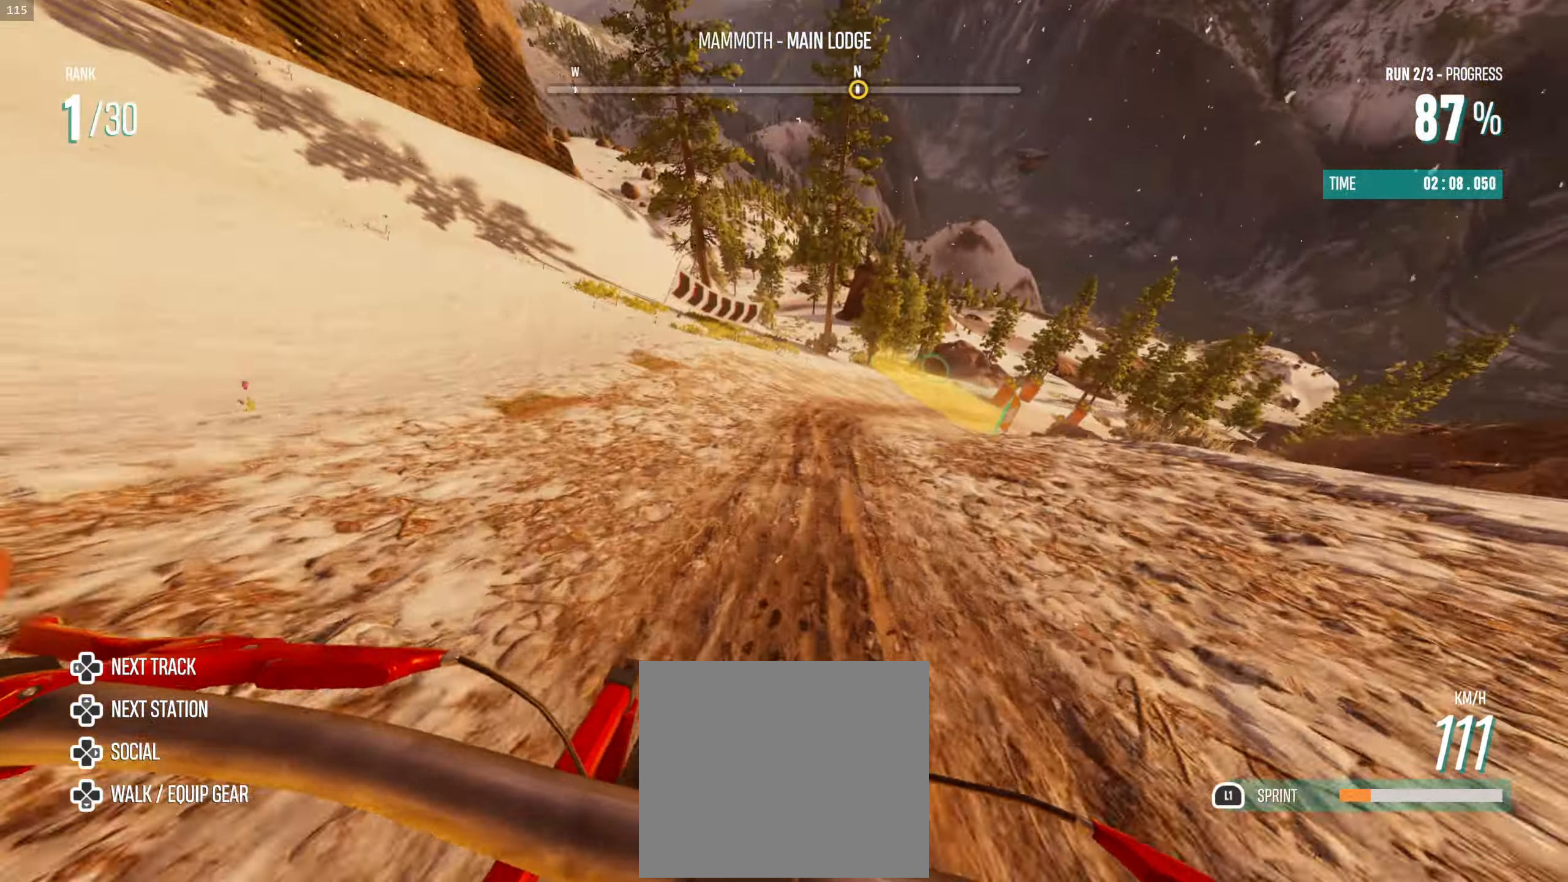
{"buttons": ["L1", "R2", "L3"], "left_stick": "right", "right_stick": "center", "events": [[117, "L3", "down"], [134, "left_stick", "right"], [184, "L1", "down"]]}
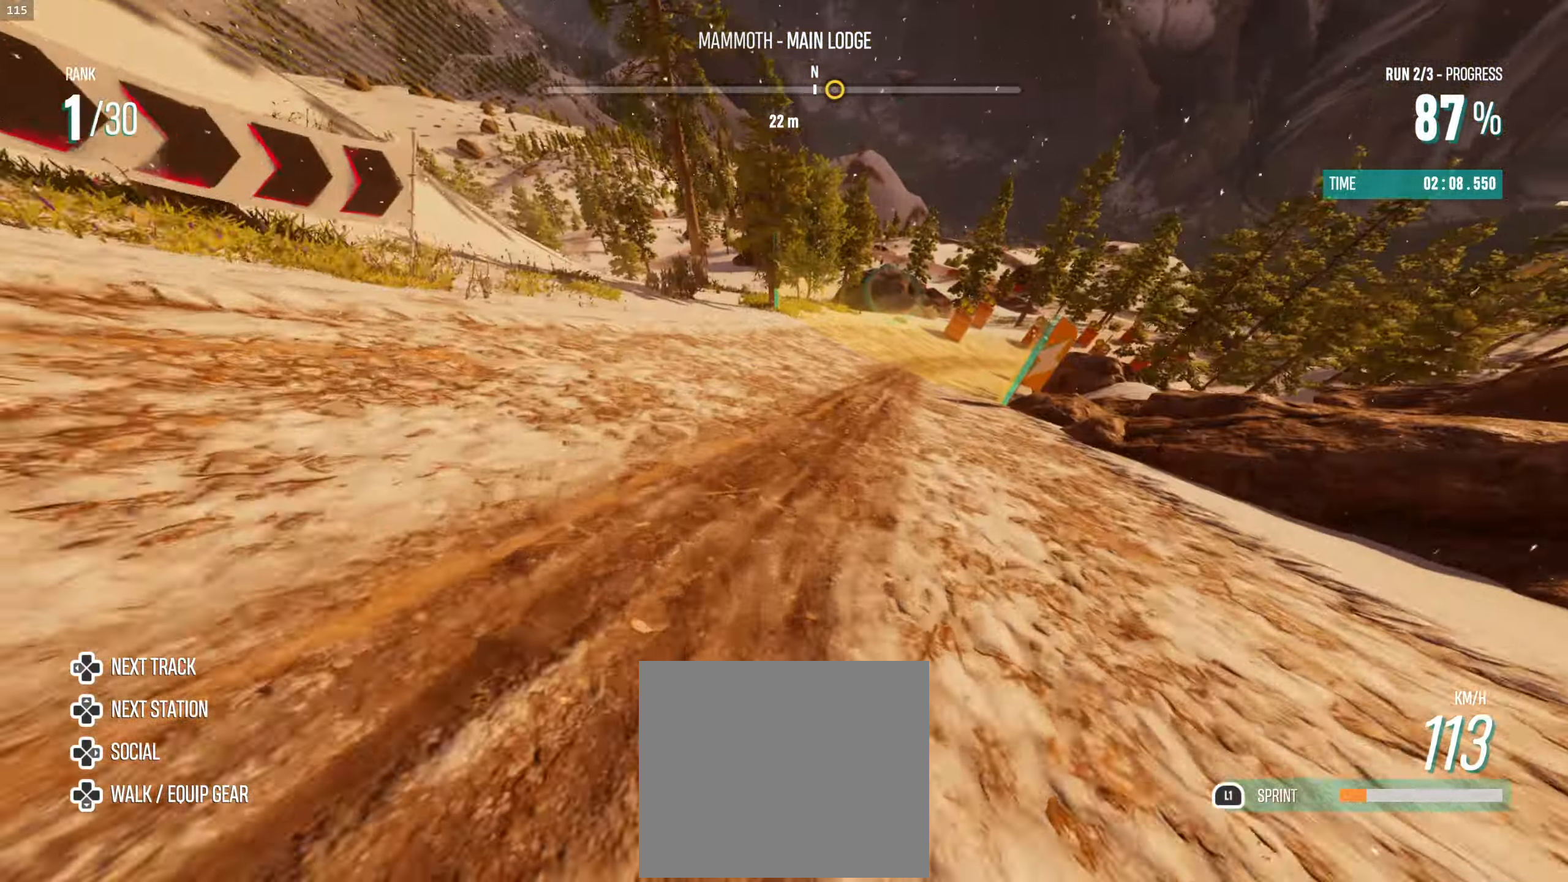
{"buttons": ["L1", "R2"], "left_stick": "up-right", "right_stick": "center", "events": [[384, "left_stick", "up-right"], [434, "L3", "up"]]}
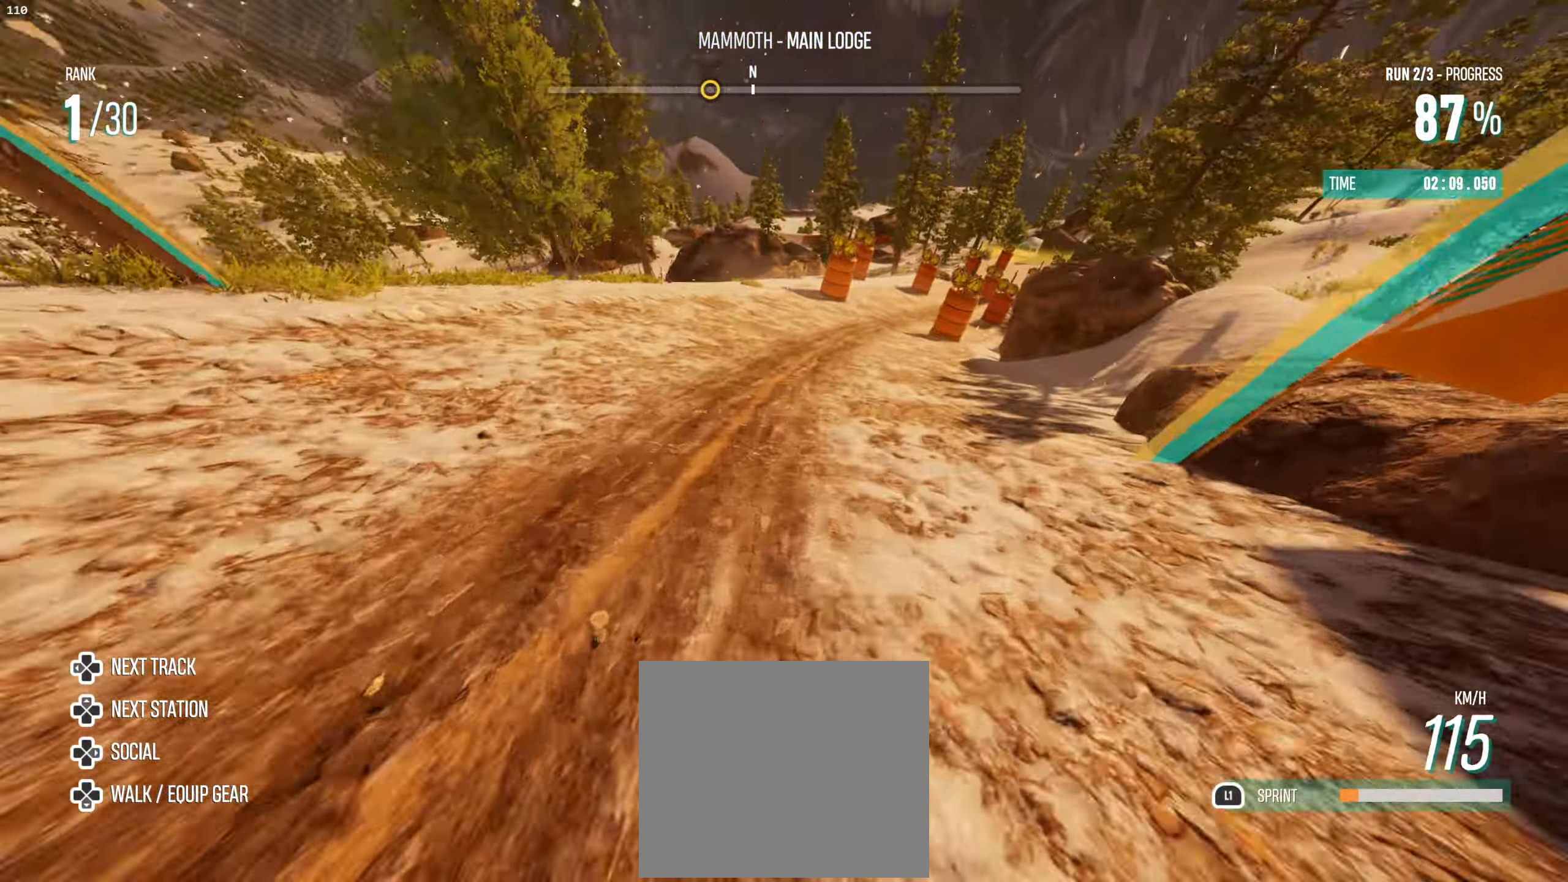
{"buttons": ["L1", "R2"], "left_stick": "up-right", "right_stick": "center", "events": []}
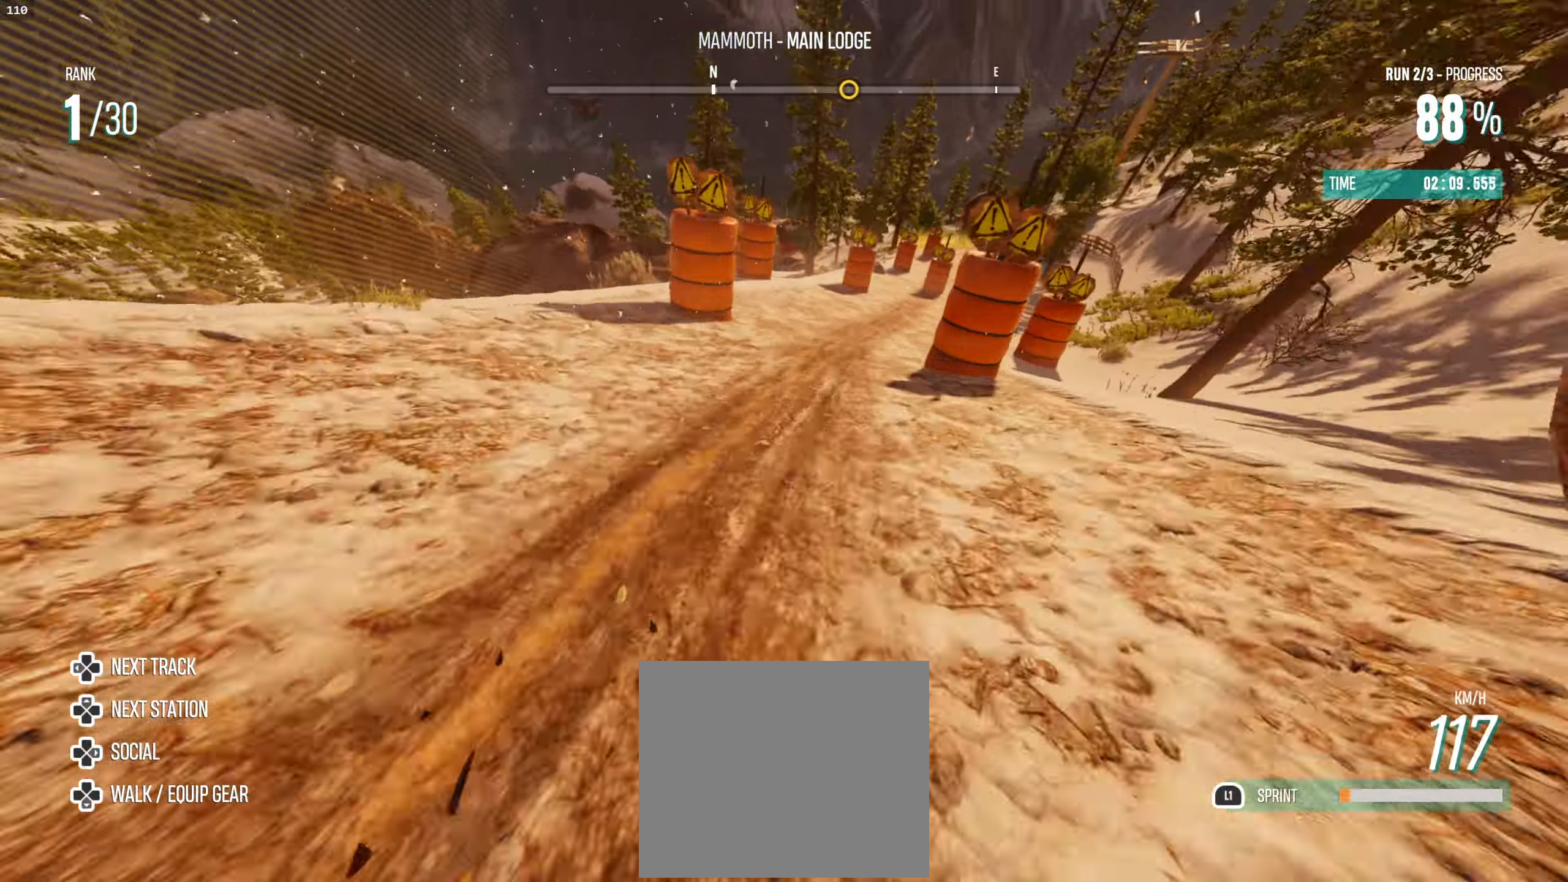
{"buttons": ["L1", "R2"], "left_stick": "up", "right_stick": "center", "events": [[117, "L3", "down"], [200, "L3", "up"], [250, "left_stick", "up"]]}
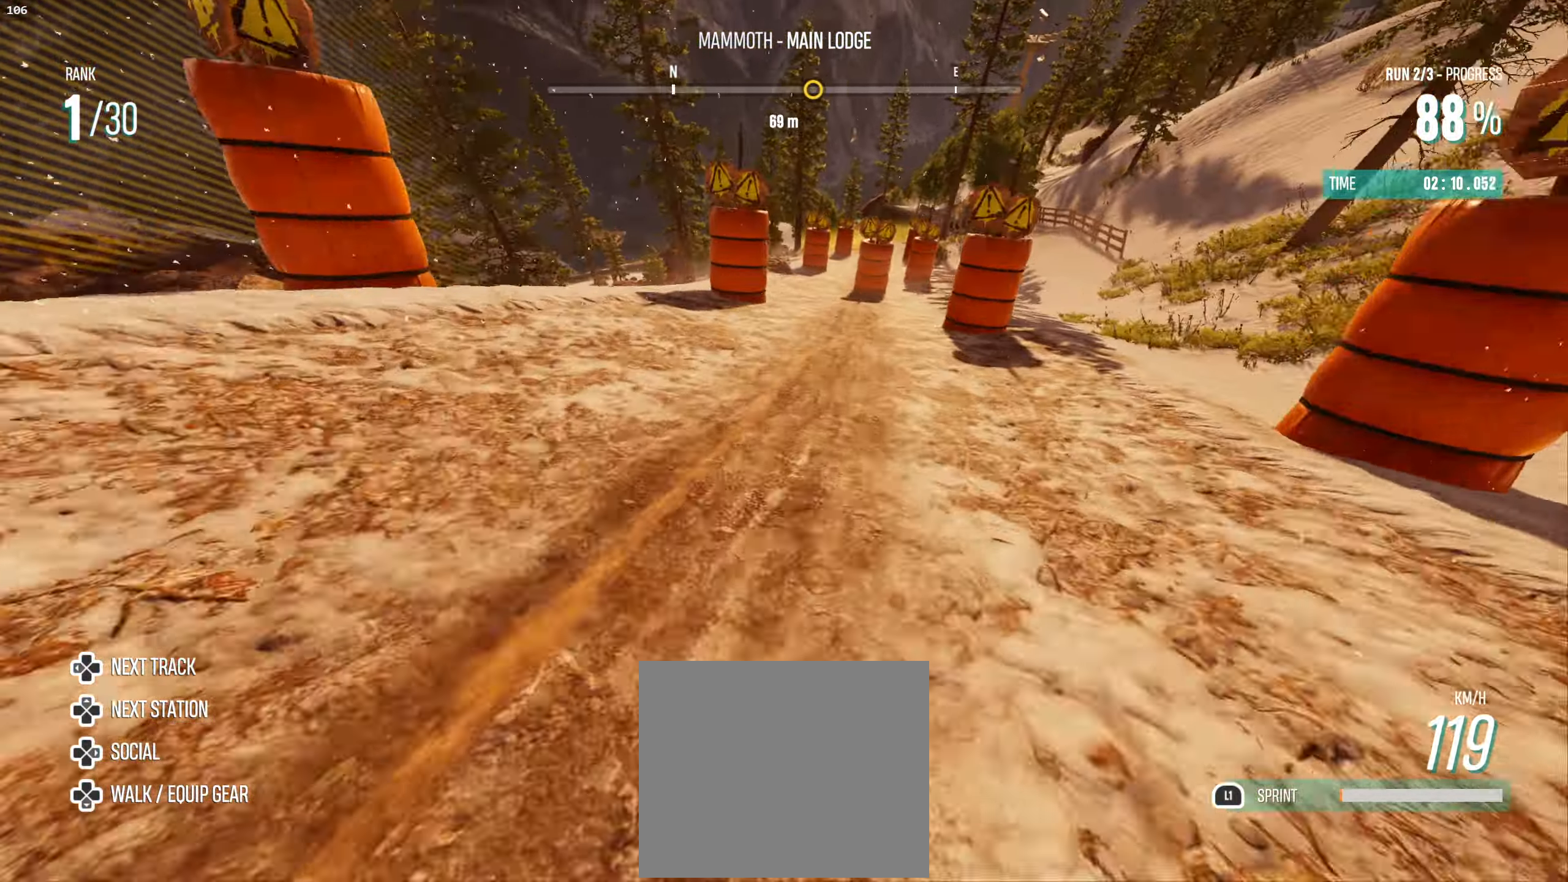
{"buttons": ["L1", "R2"], "left_stick": "up-right", "right_stick": "center", "events": [[217, "left_stick", "up-right"]]}
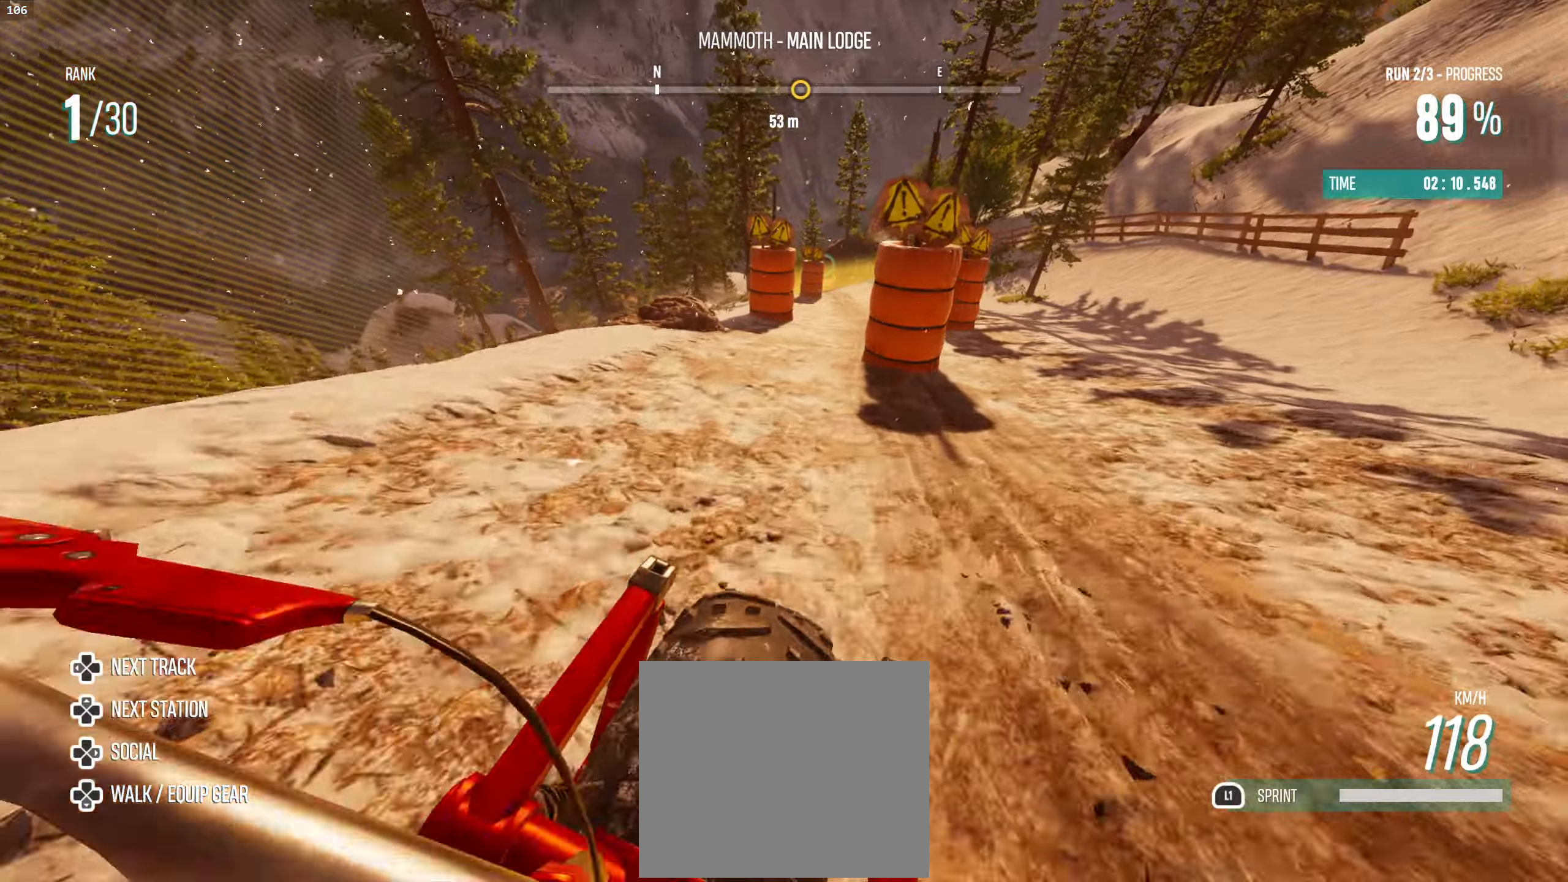
{"buttons": ["R2"], "left_stick": "up", "right_stick": "center", "events": [[216, "L1", "up"], [300, "left_stick", "up"]]}
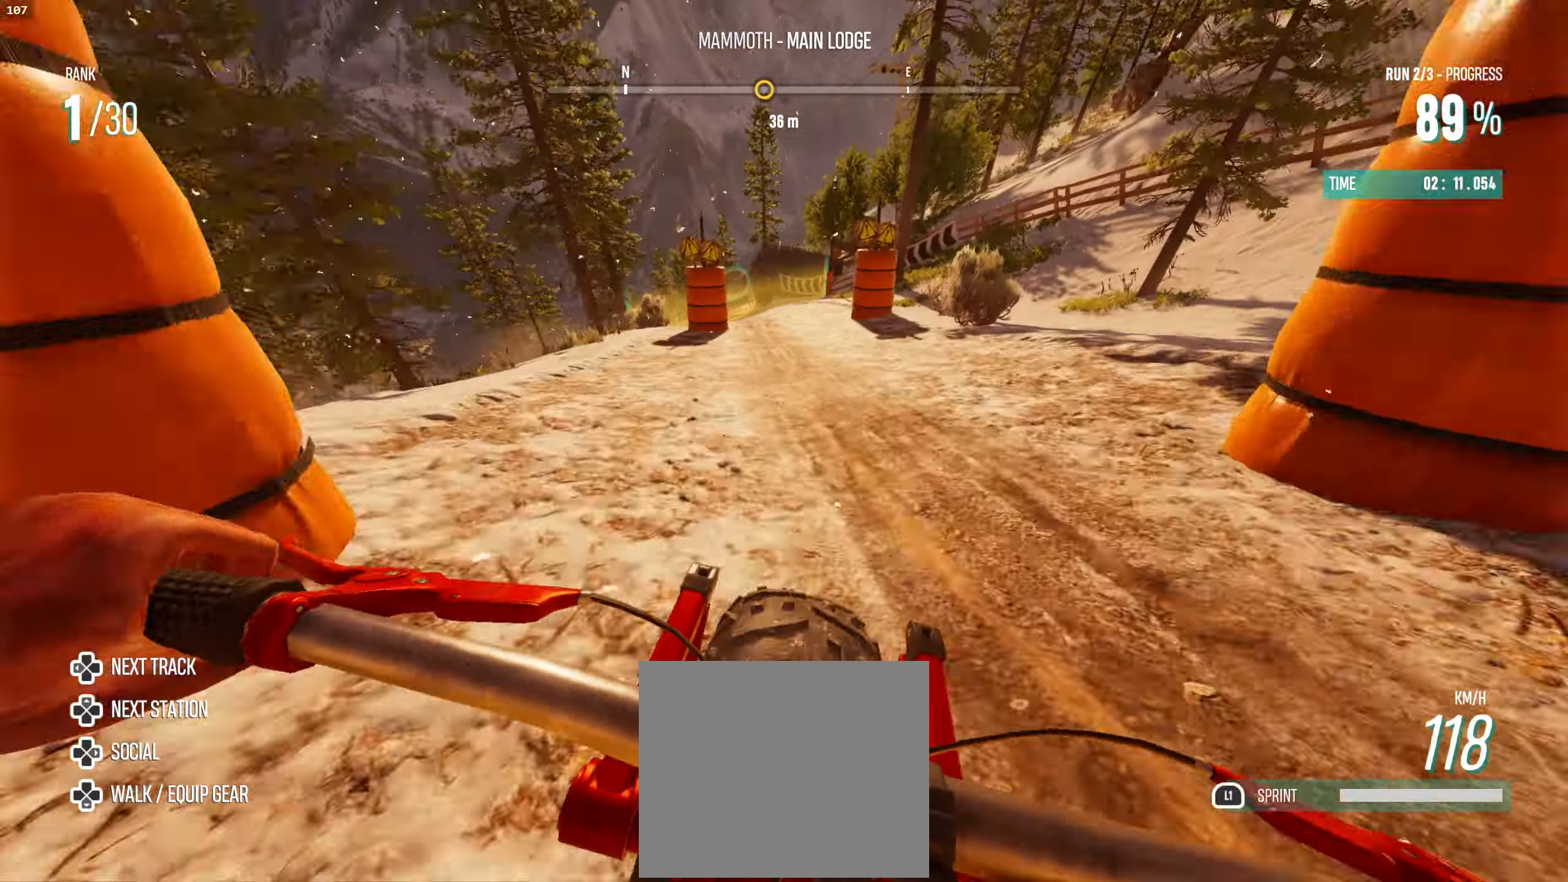
{"buttons": ["R2"], "left_stick": "left", "right_stick": "center", "events": [[33, "left_stick", "up-left"], [433, "left_stick", "left"]]}
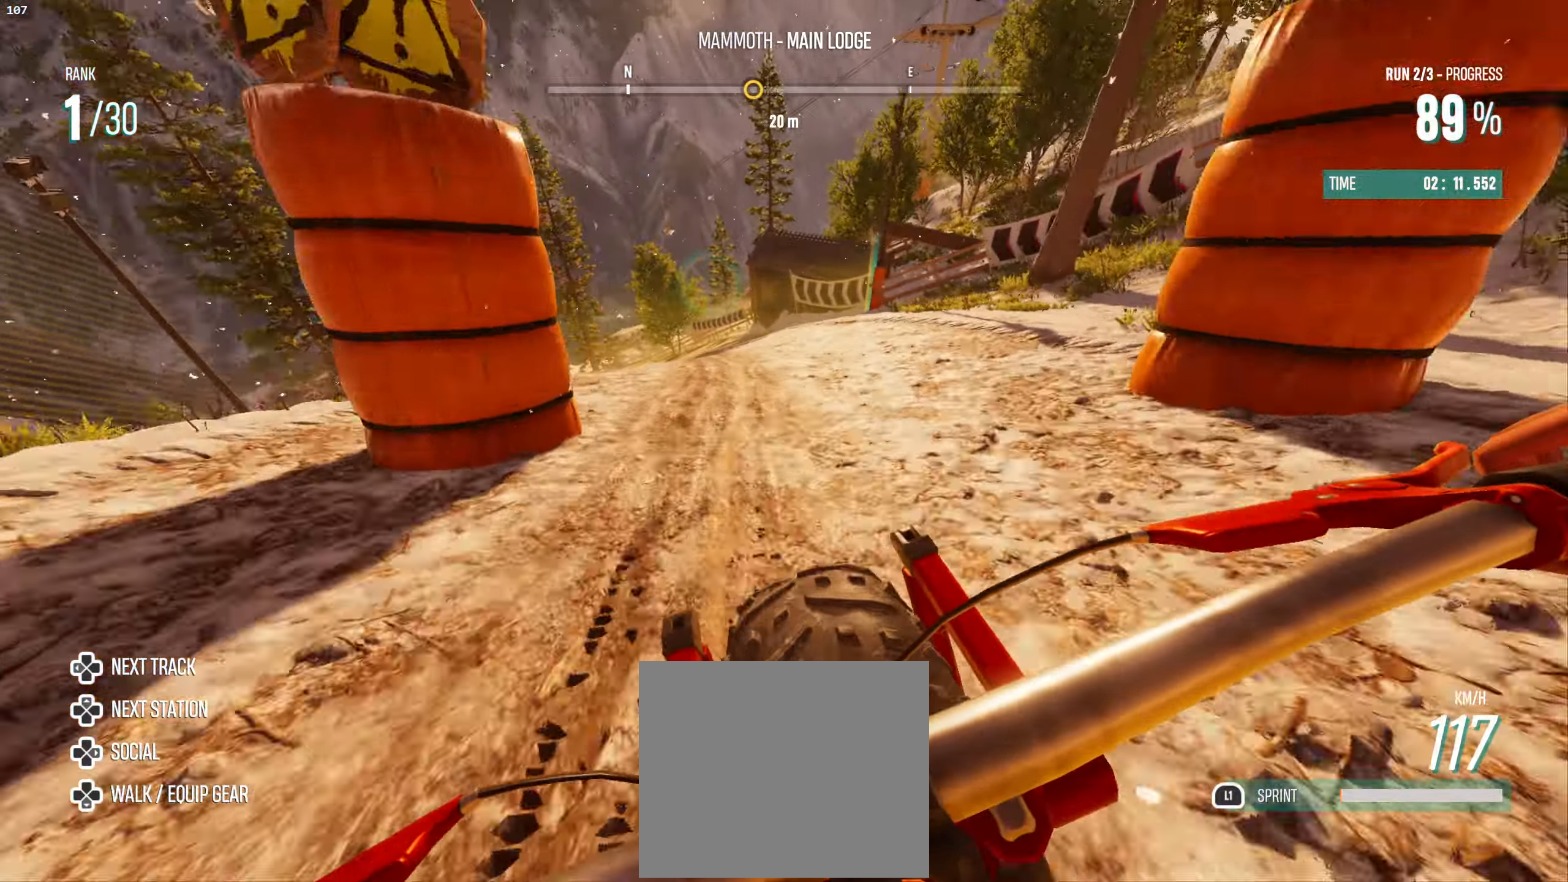
{"buttons": ["R2"], "left_stick": "left", "right_stick": "center", "events": []}
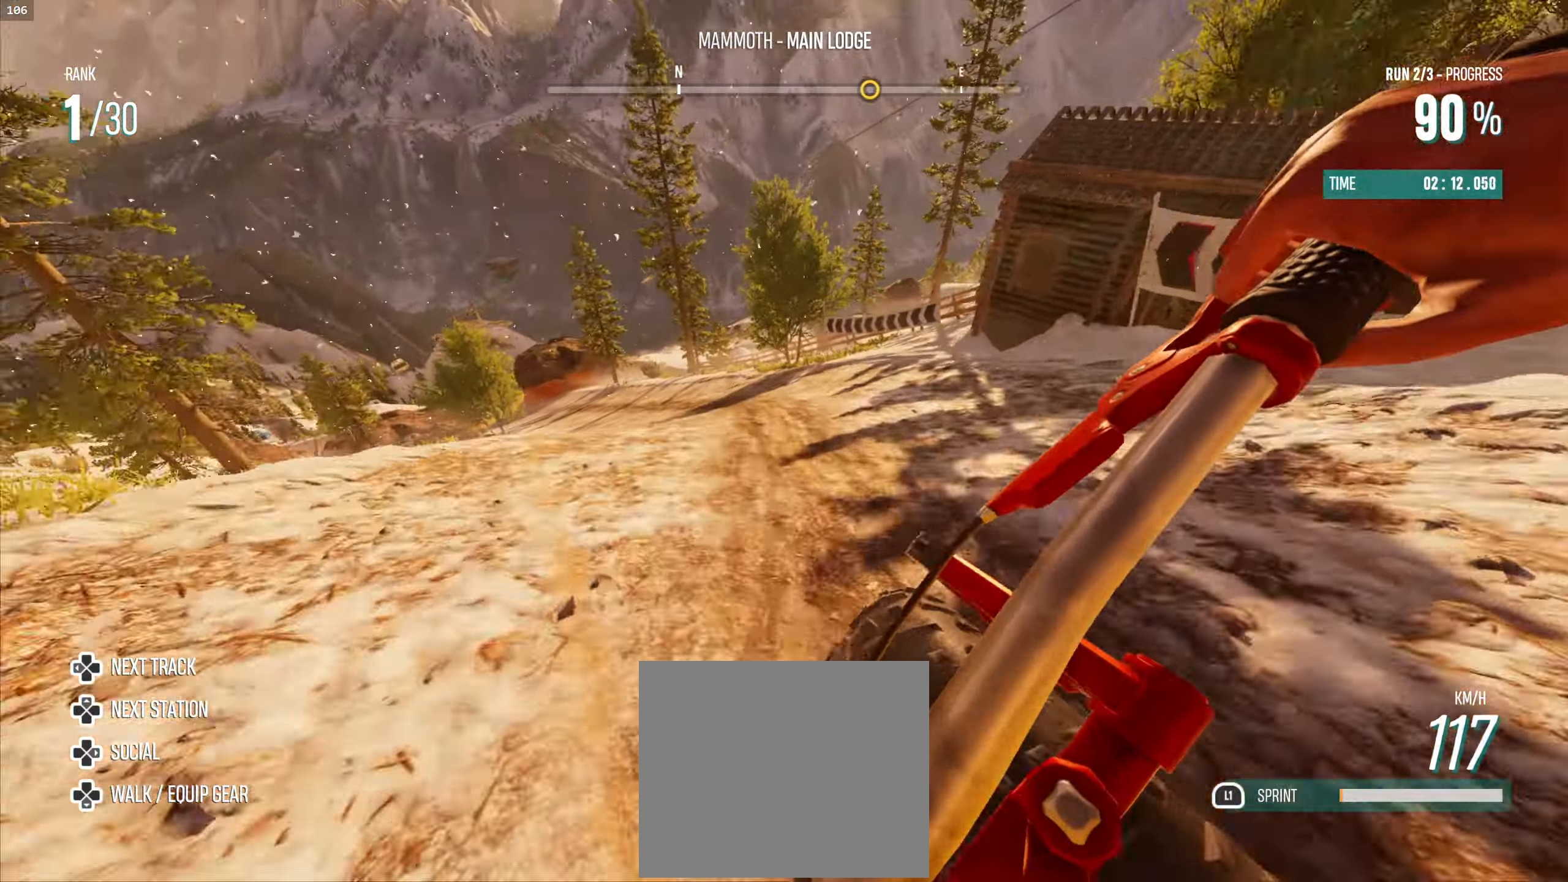
{"buttons": ["R2"], "left_stick": "left", "right_stick": "center", "events": []}
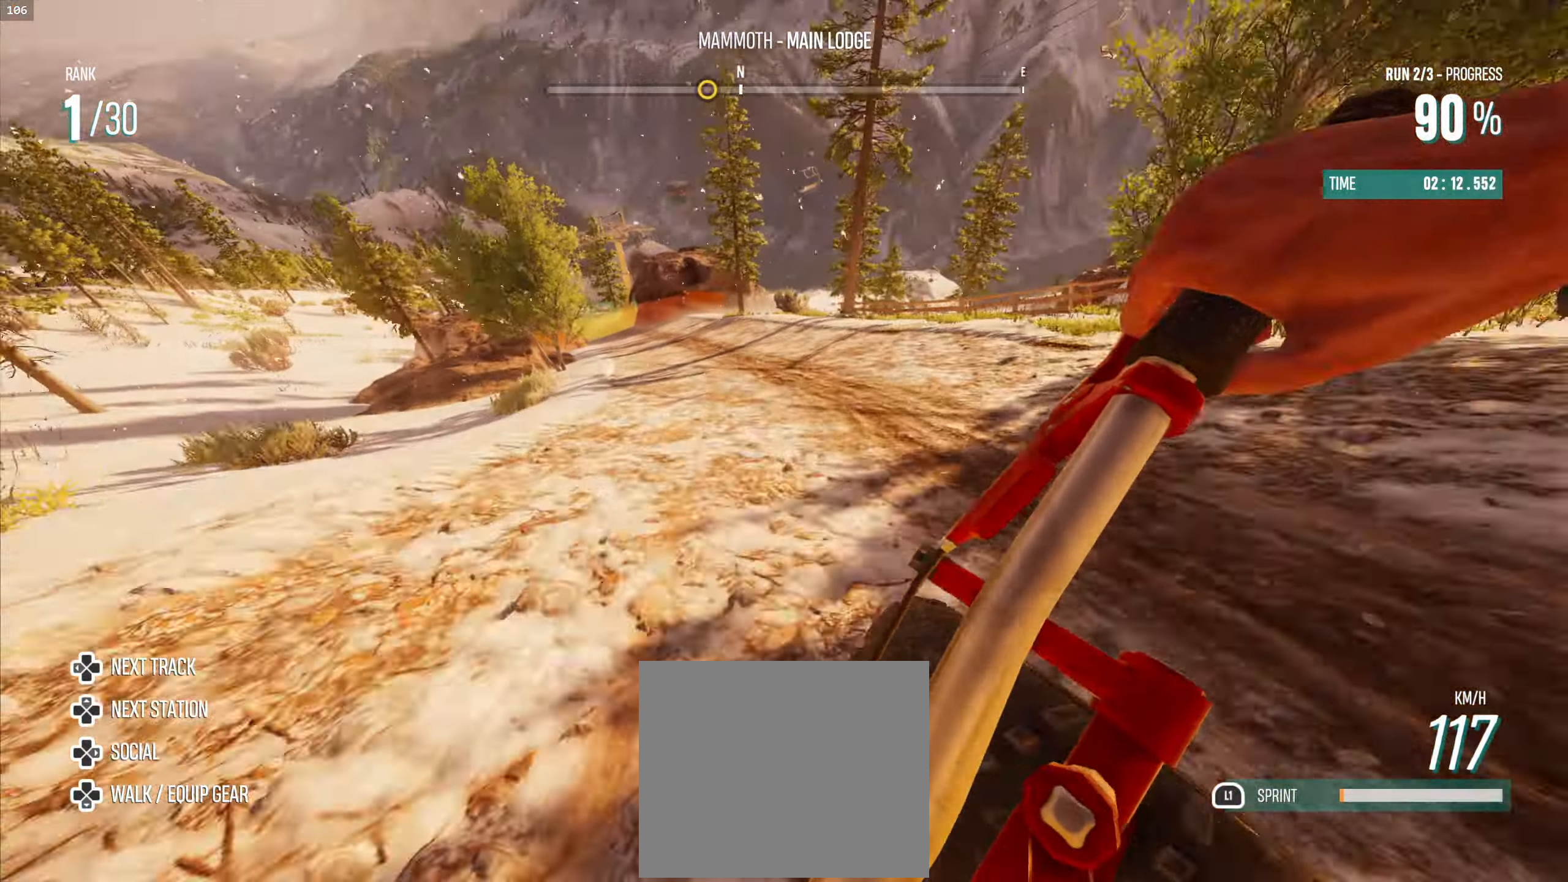
{"buttons": ["R2"], "left_stick": "up-left", "right_stick": "center", "events": [[266, "left_stick", "up-left"]]}
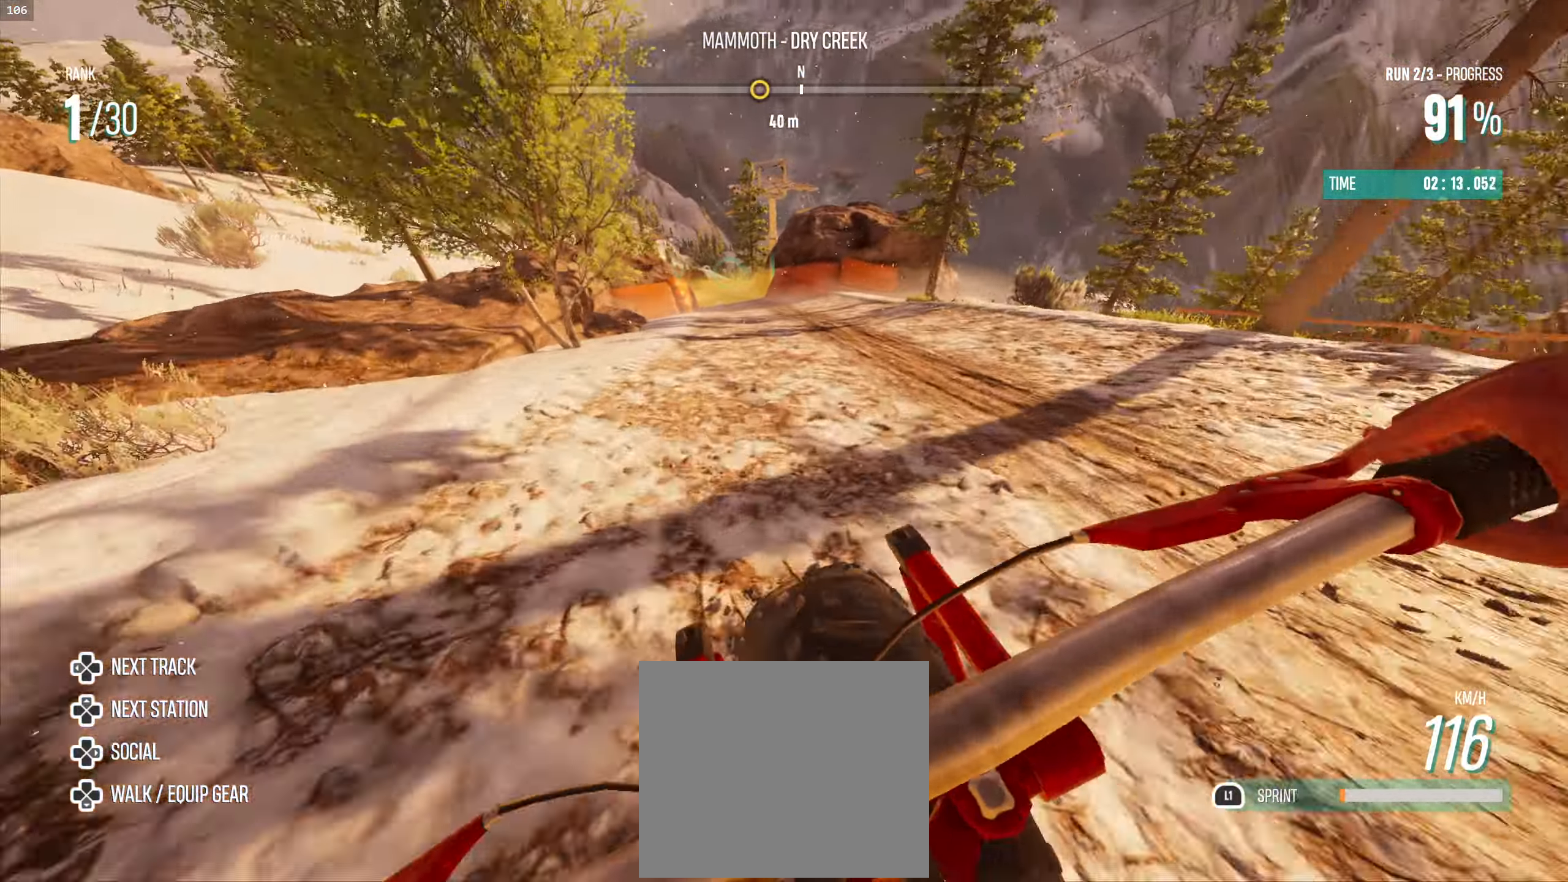
{"buttons": ["R2"], "left_stick": "up-left", "right_stick": "center", "events": []}
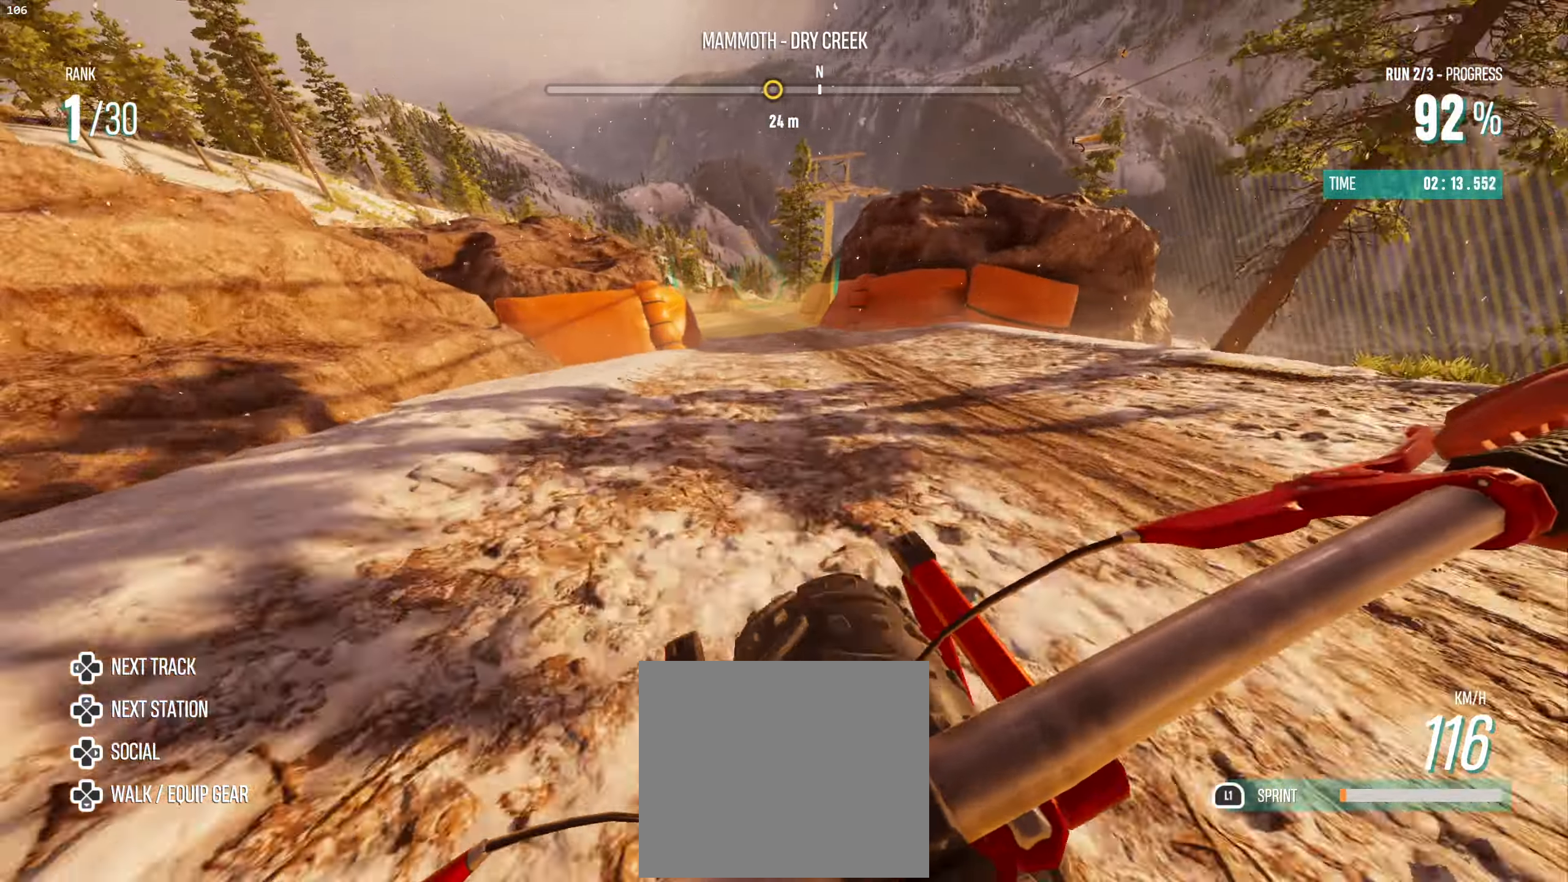
{"buttons": ["R2"], "left_stick": "up-left", "right_stick": "center", "events": []}
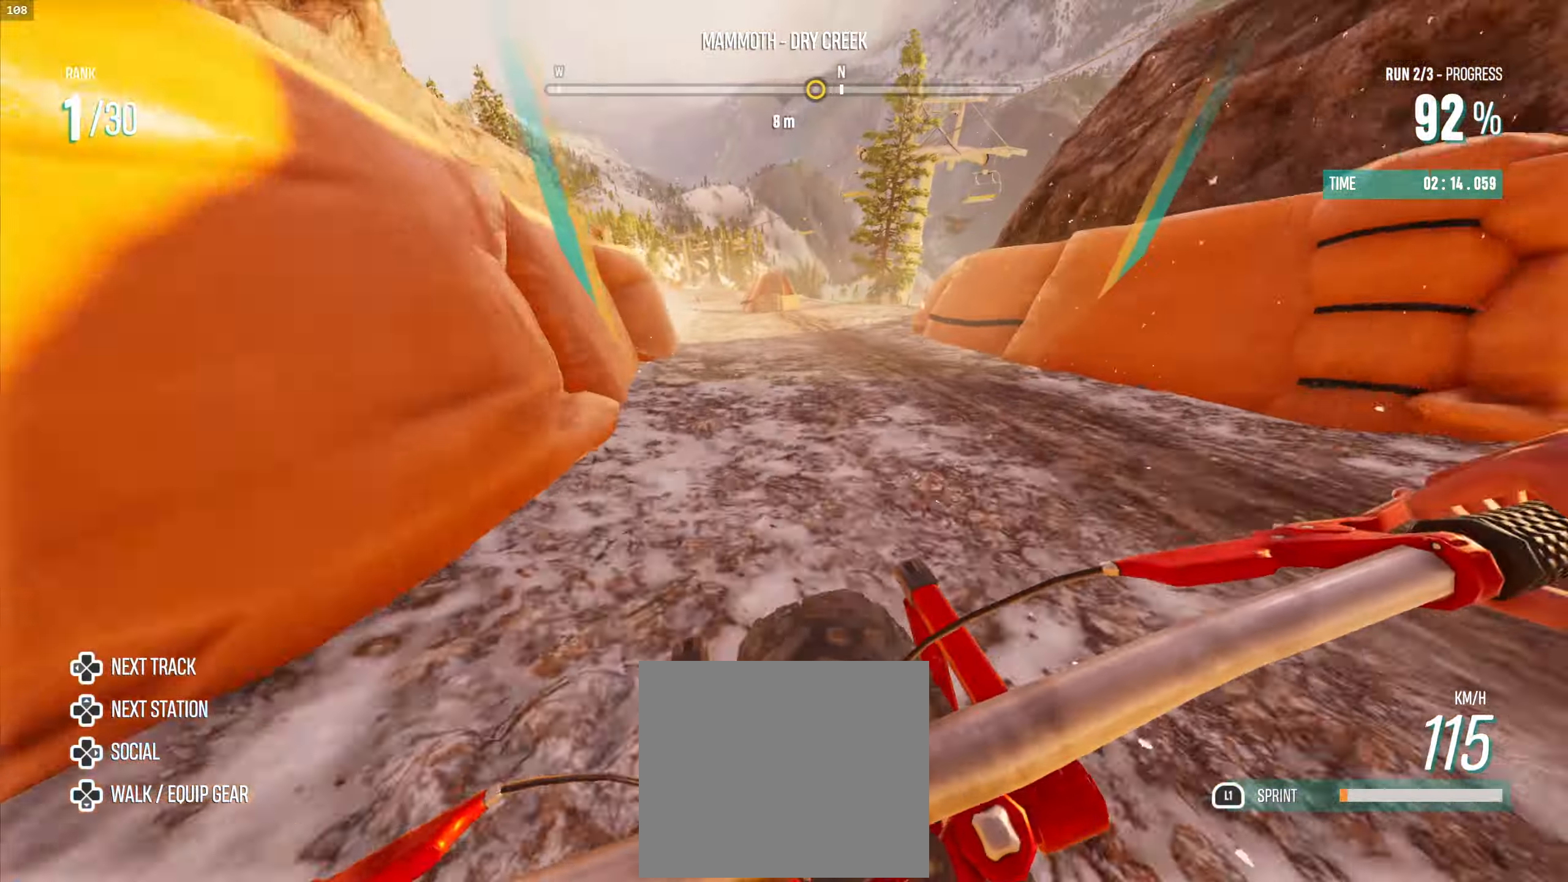
{"buttons": ["R2"], "left_stick": "up", "right_stick": "center", "events": [[366, "left_stick", "up"]]}